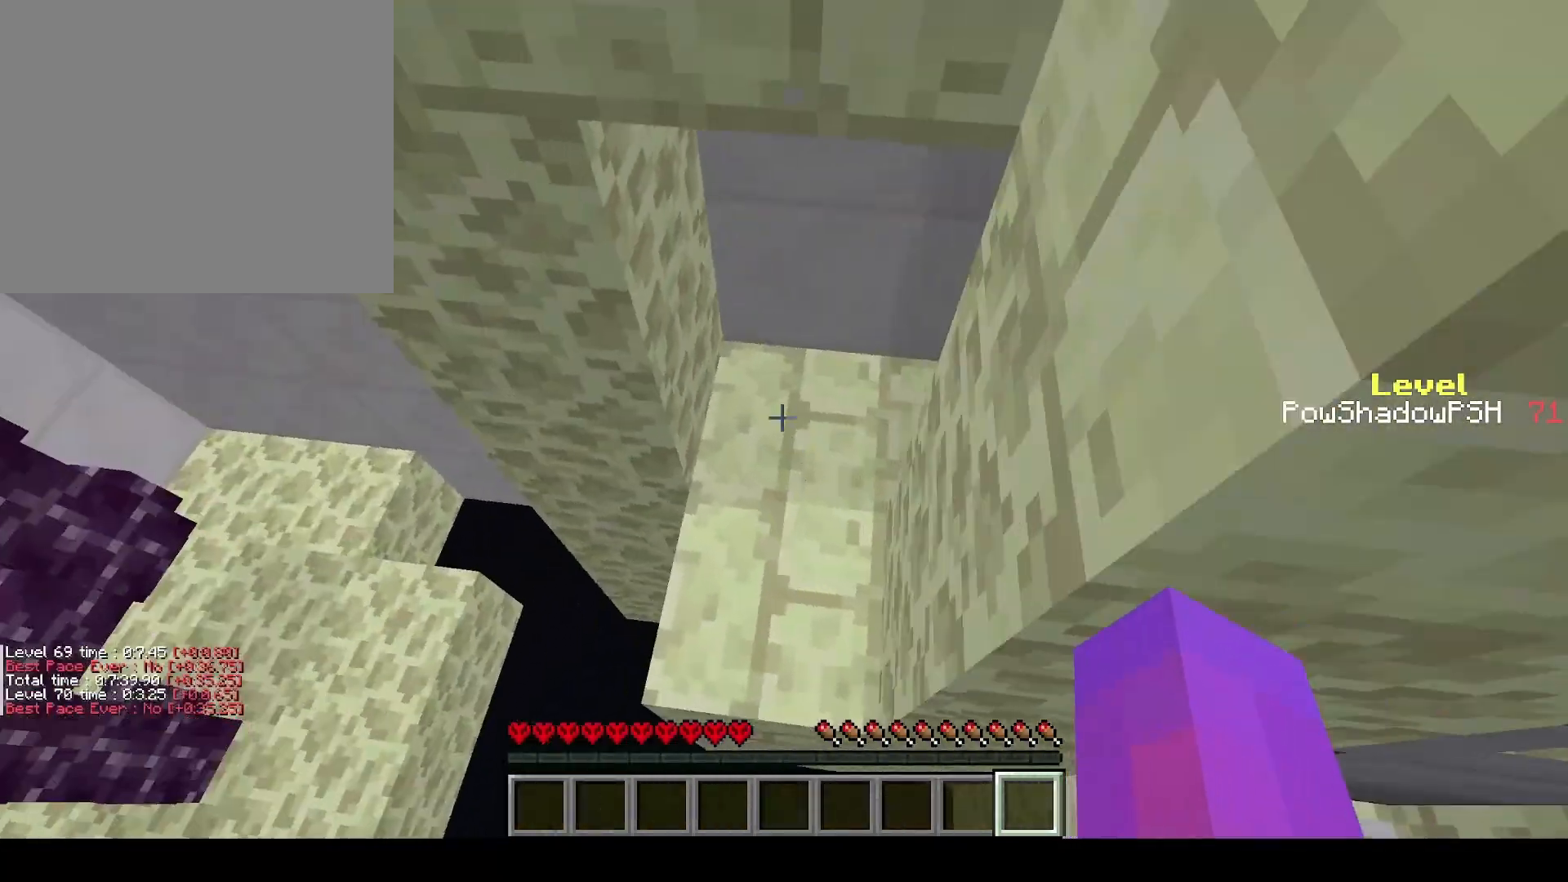
Gameplay with keyboard; each line is a JSON object with the keys held at the frame after it. "events" lists presses ("down") and releases ("up") of "a", "ctrl", "d", "e", "q", "s", "shift", "space" and "w" between this image and that frame as [ms after this image, input, new state], when the widget could be followed in between. No other keys are recorded. Mouse input is not recorded.
{"keys": ["q", "space", "w"], "events": [[133, "space", "down"]]}
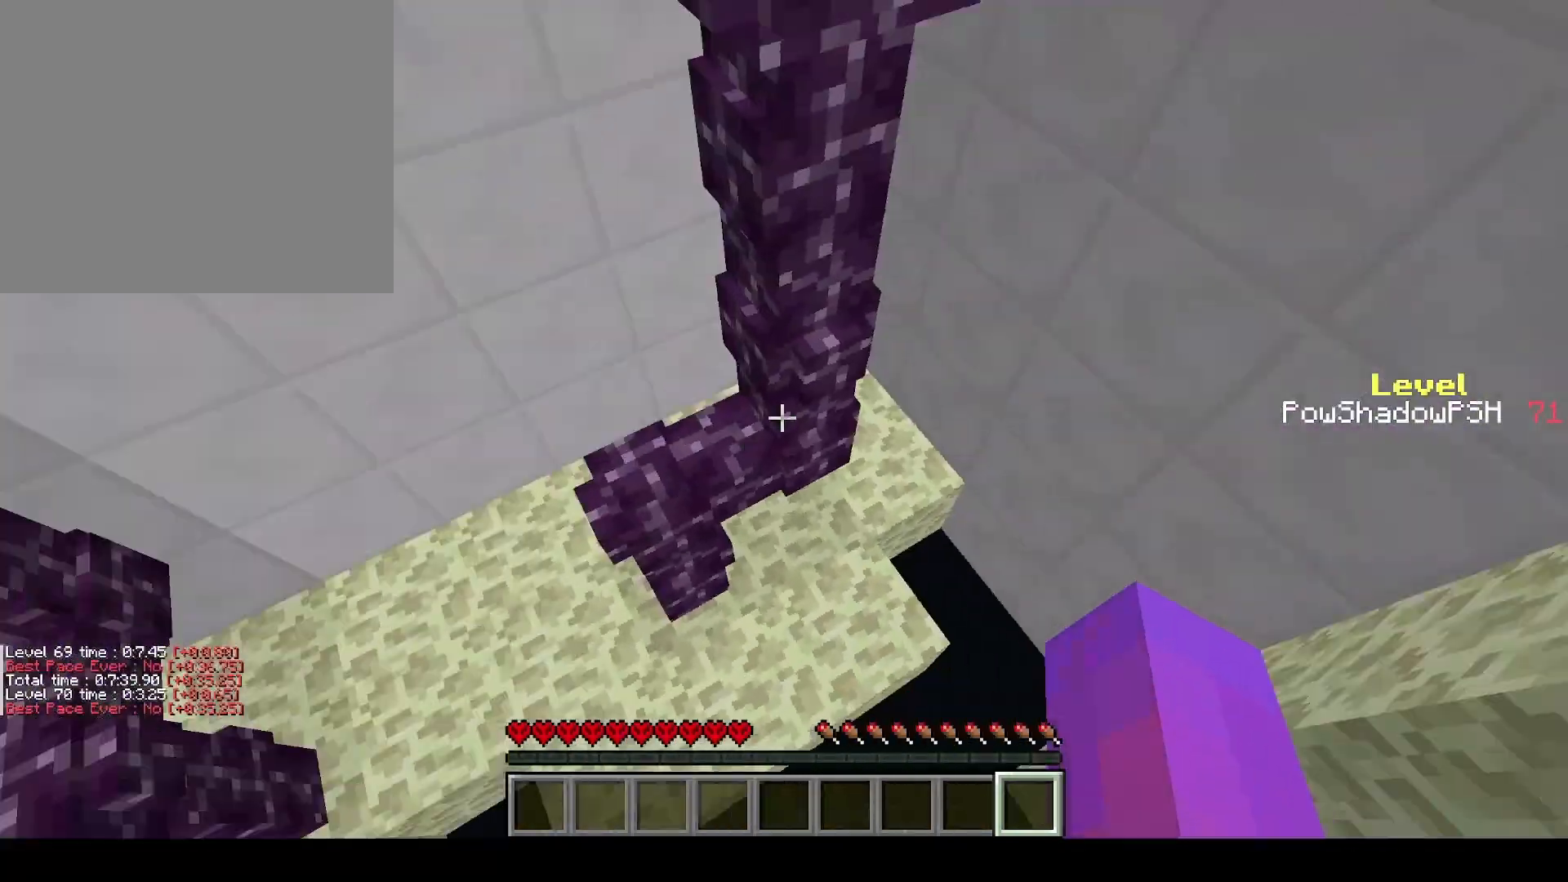
{"keys": ["s", "shift"], "events": [[100, "space", "up"], [267, "shift", "down"], [300, "q", "up"], [300, "w", "up"], [400, "s", "down"]]}
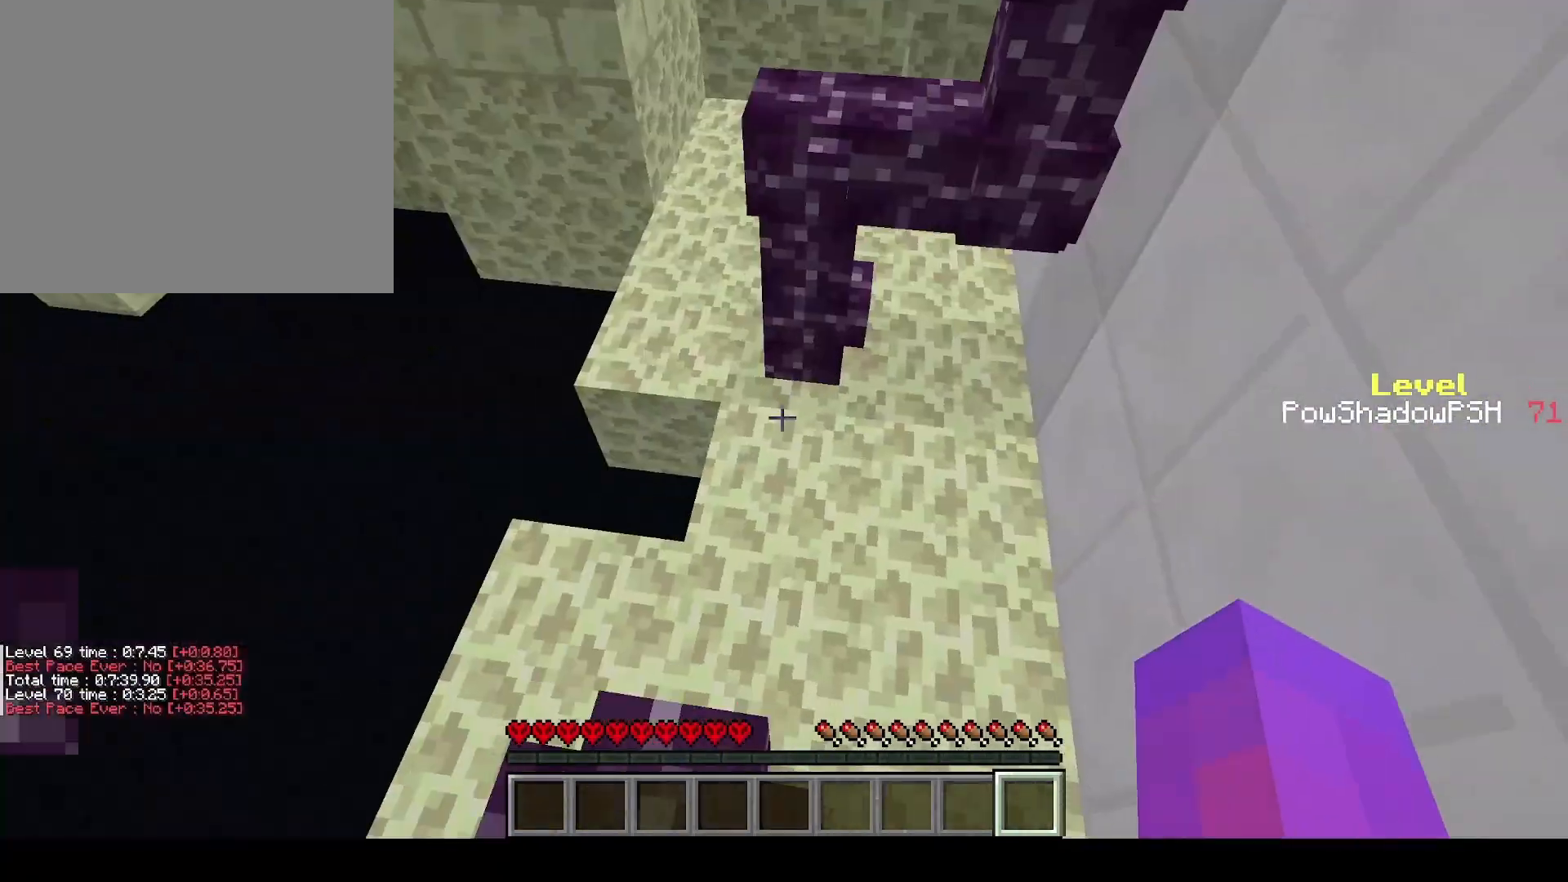
{"keys": ["q", "w"], "events": [[33, "s", "up"], [67, "shift", "up"], [133, "w", "down"], [167, "q", "down"], [233, "space", "down"], [467, "space", "up"]]}
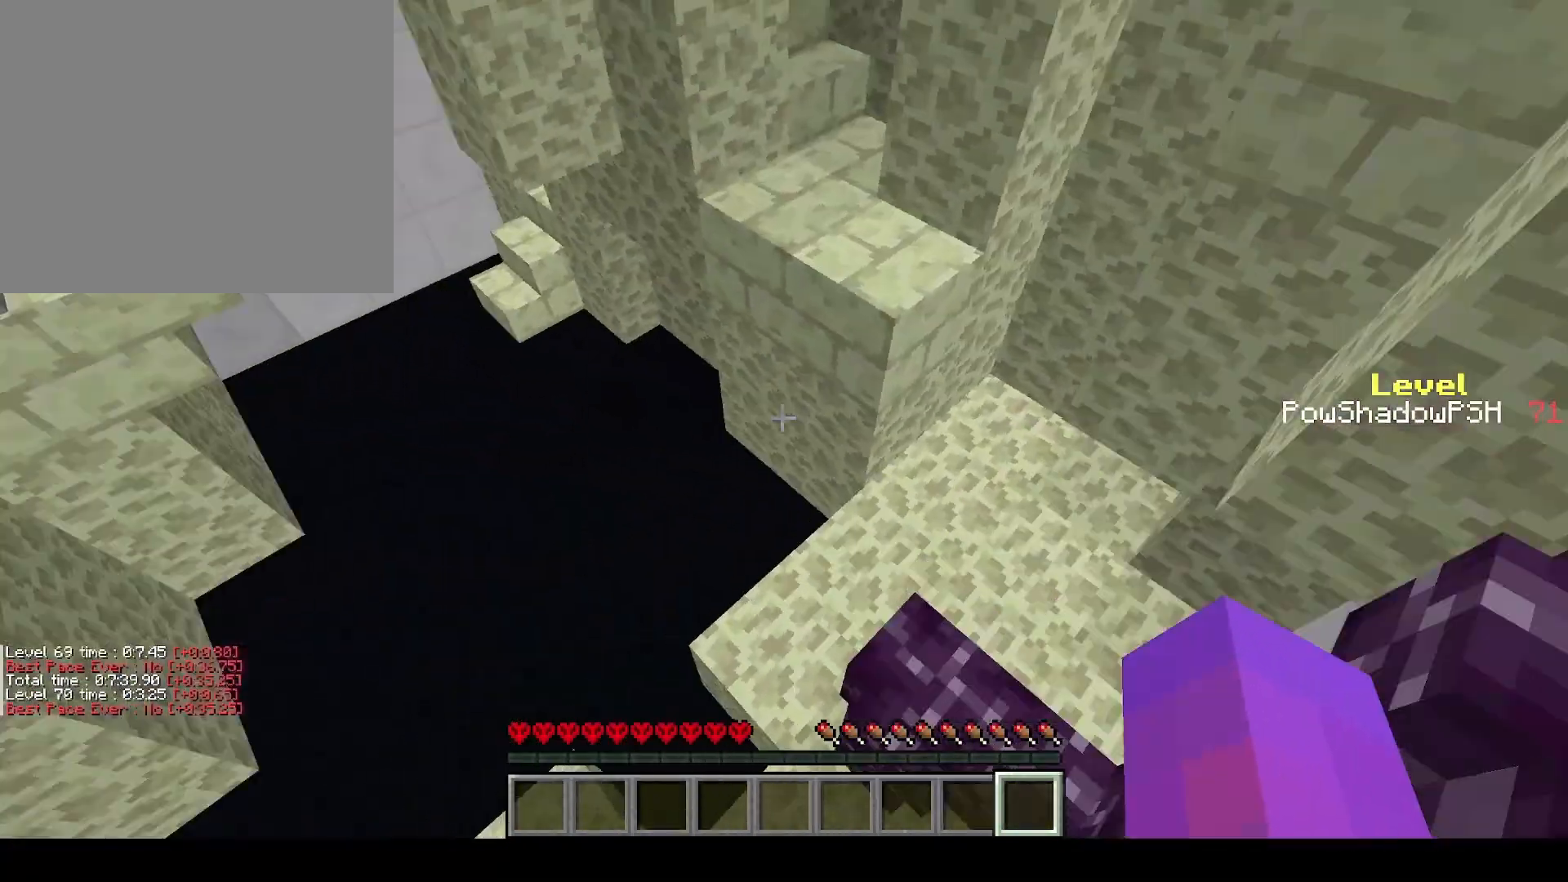
{"keys": ["q", "space", "w"], "events": [[133, "space", "down"]]}
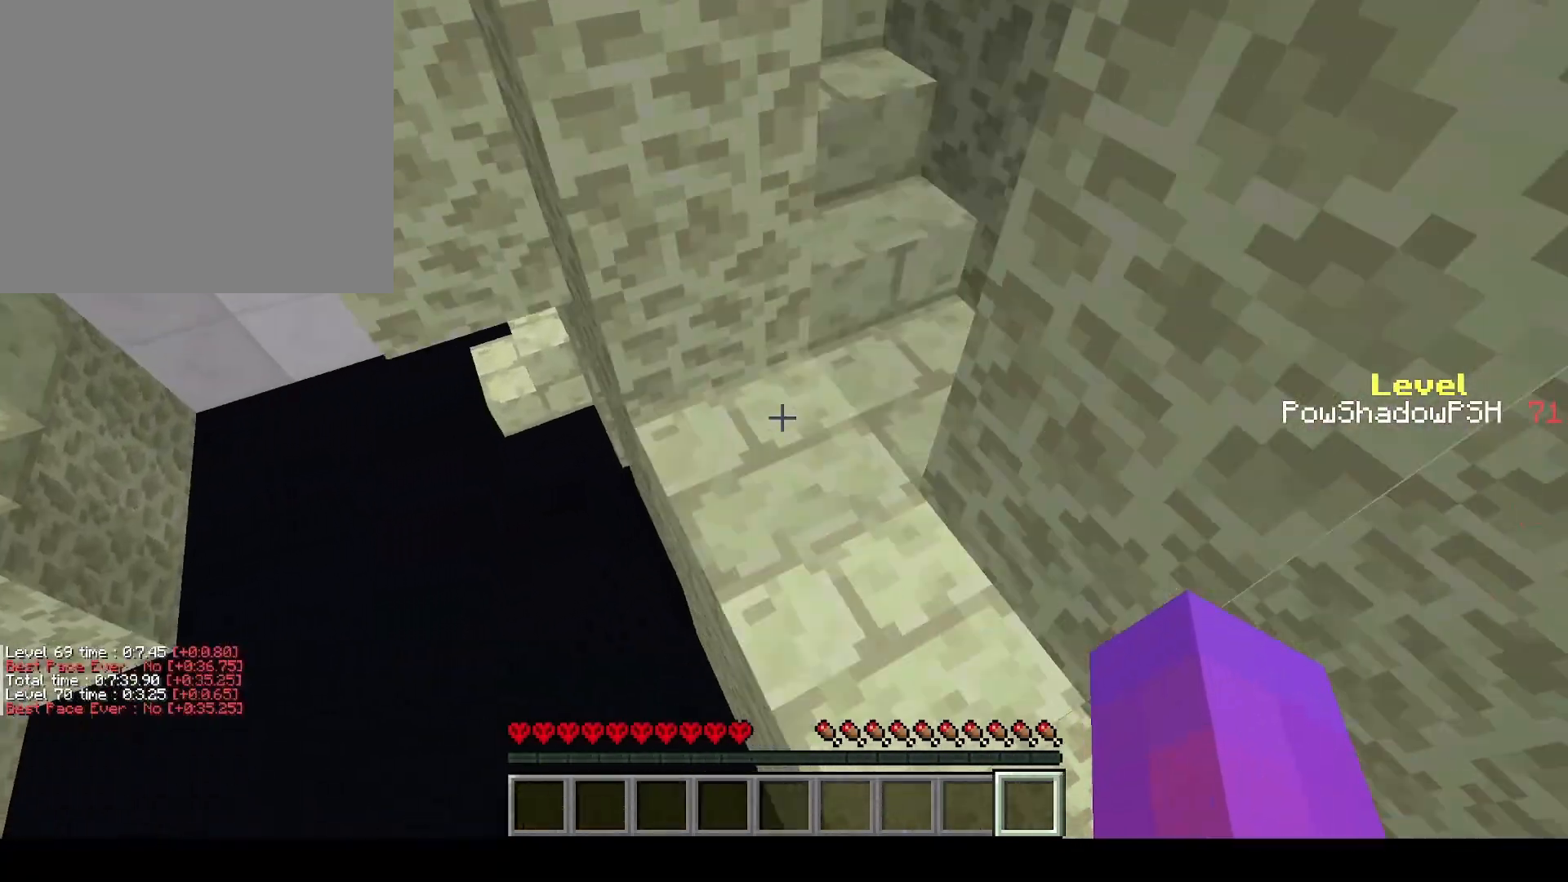
{"keys": ["q", "w"], "events": [[133, "space", "up"]]}
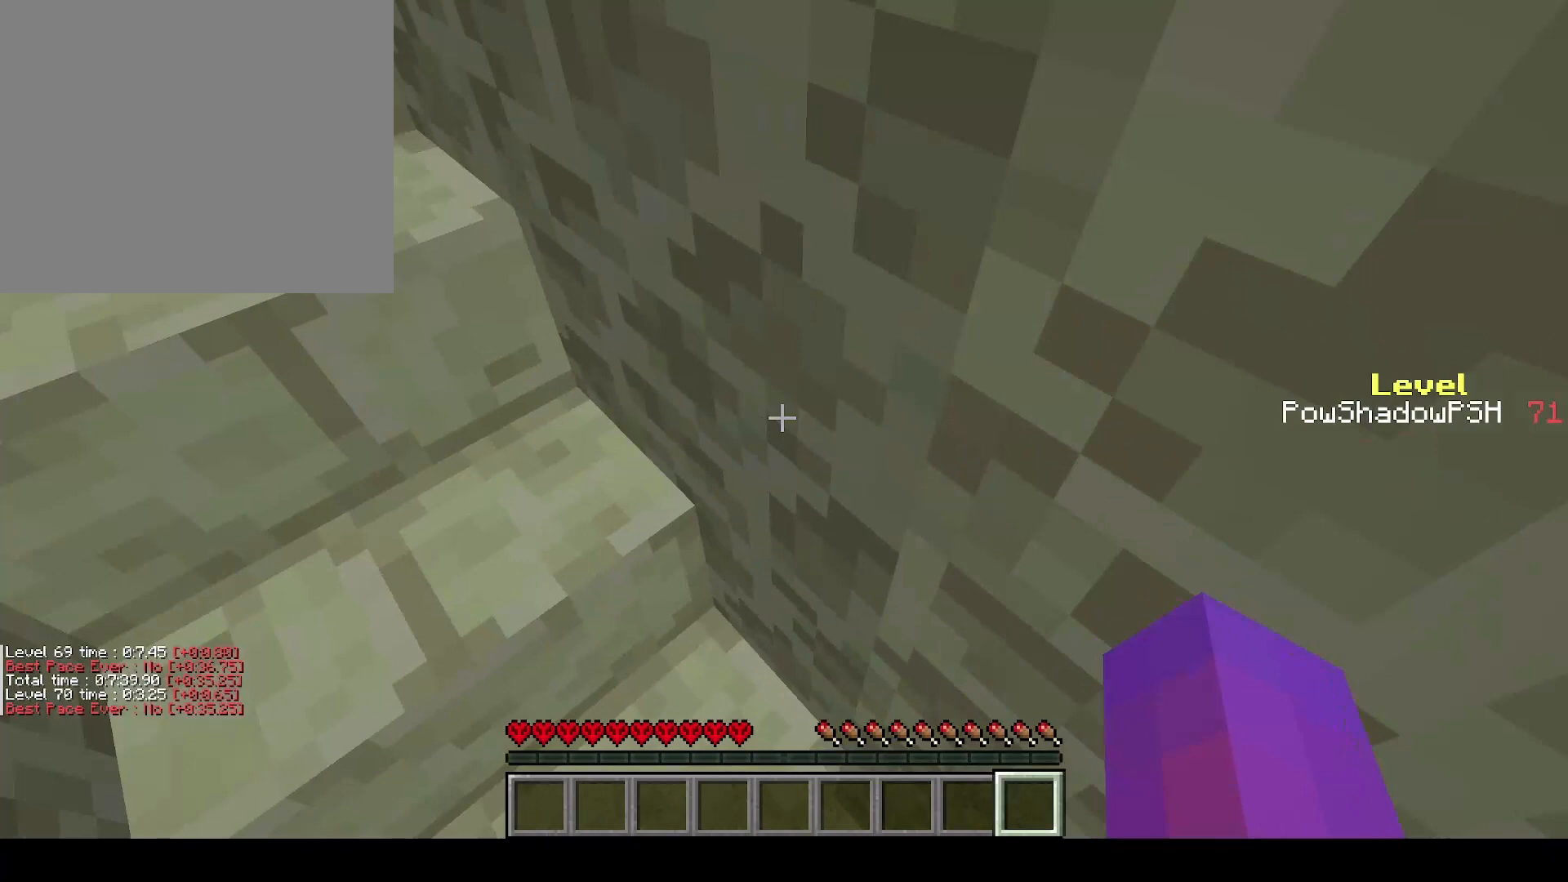
{"keys": ["q", "w"], "events": []}
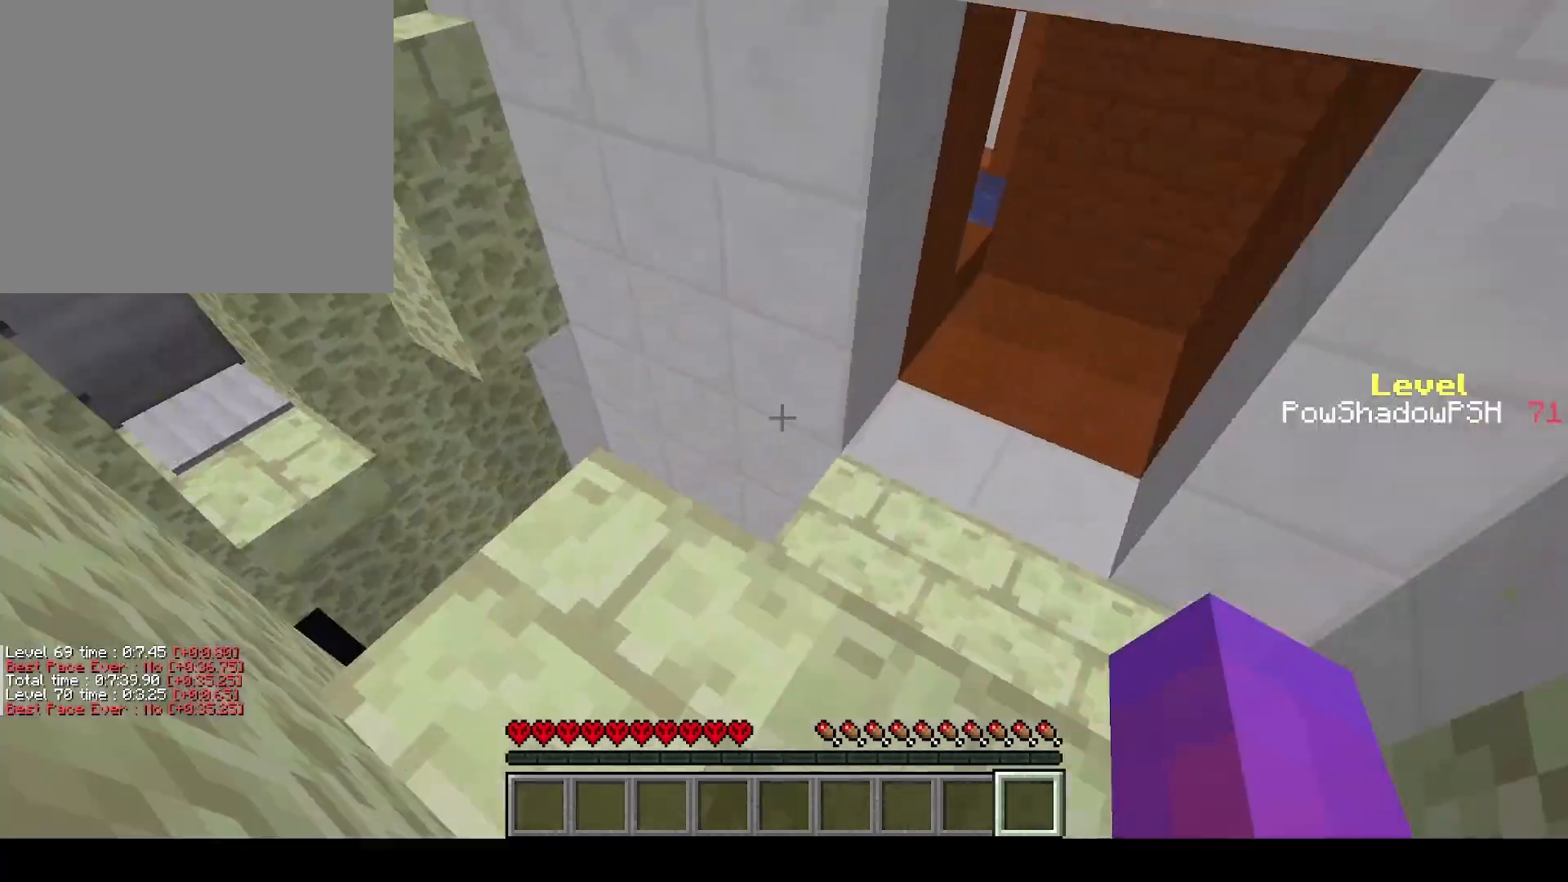
{"keys": ["q", "space", "w"], "events": [[400, "space", "down"]]}
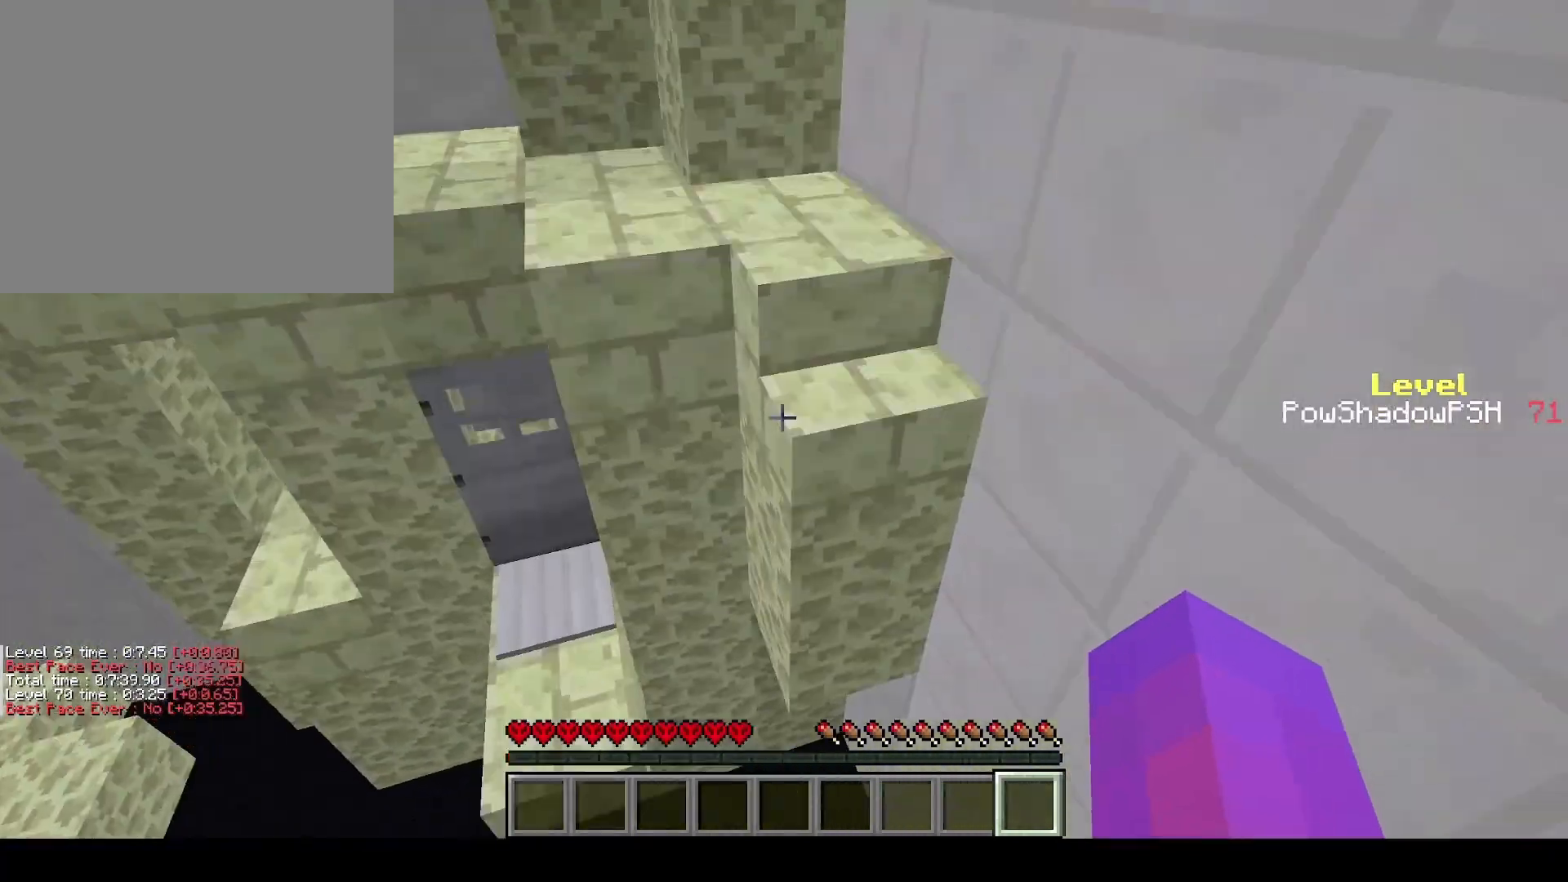
{"keys": ["q", "w"], "events": [[233, "space", "up"]]}
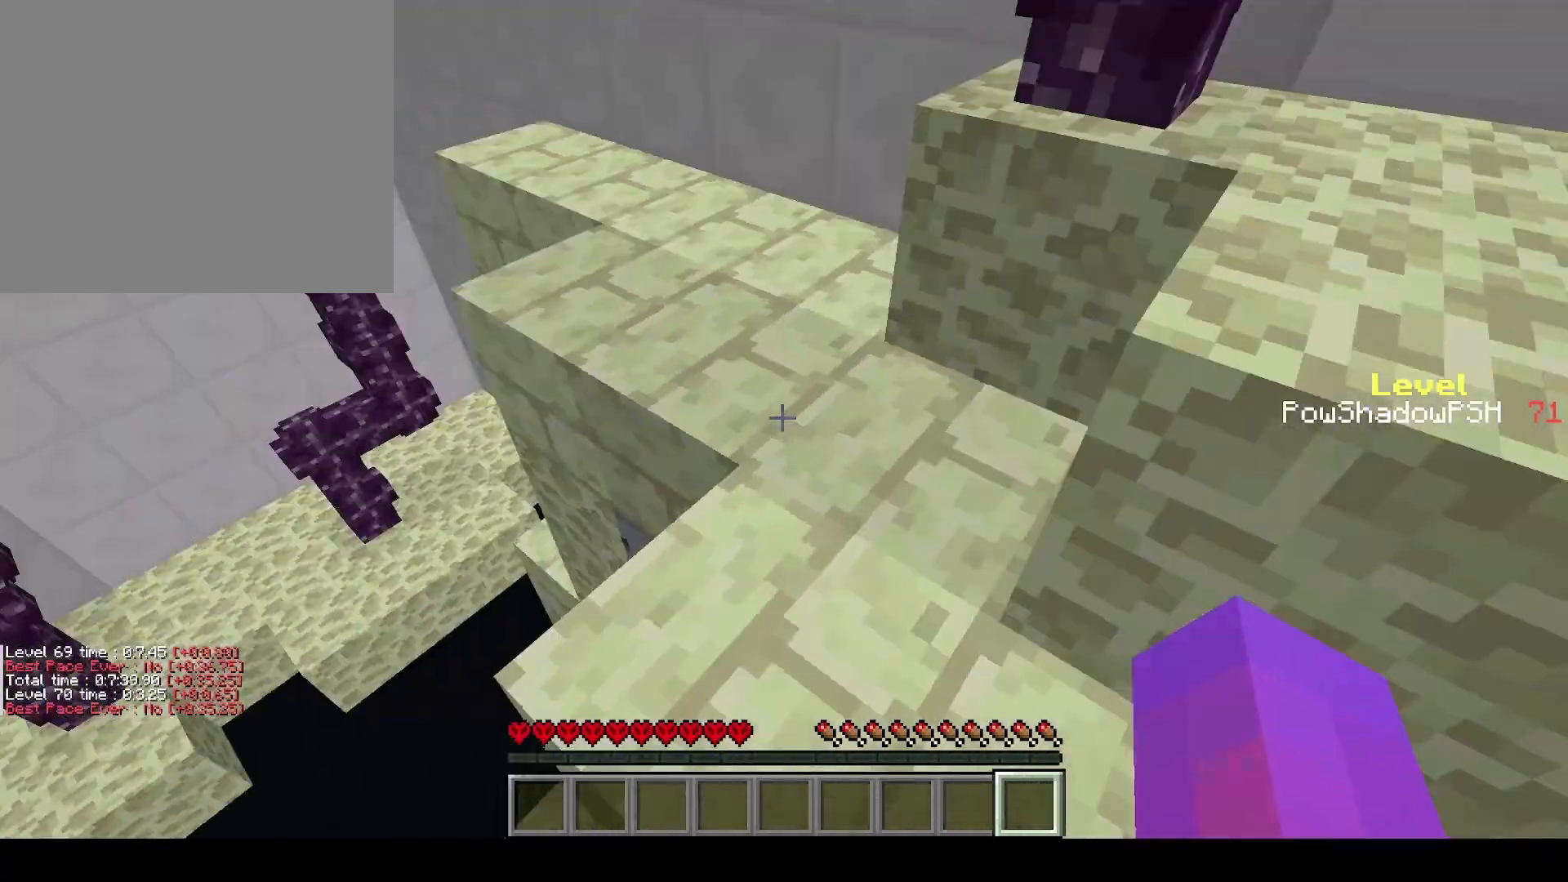
{"keys": ["q", "space", "w"], "events": [[367, "space", "down"]]}
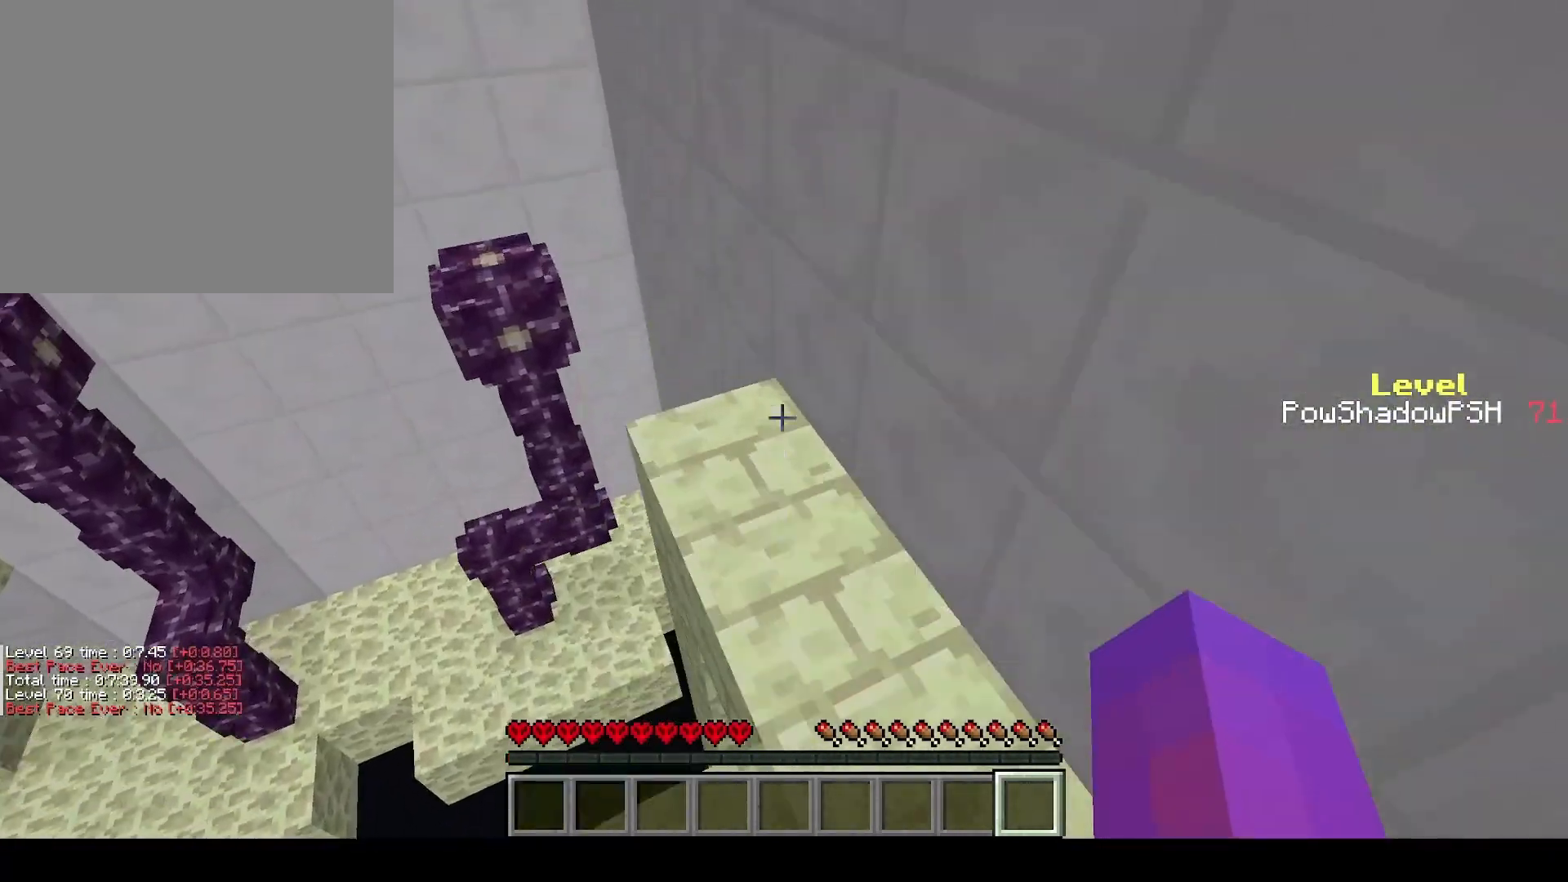
{"keys": ["q", "space", "w"], "events": [[67, "space", "up"], [300, "space", "down"]]}
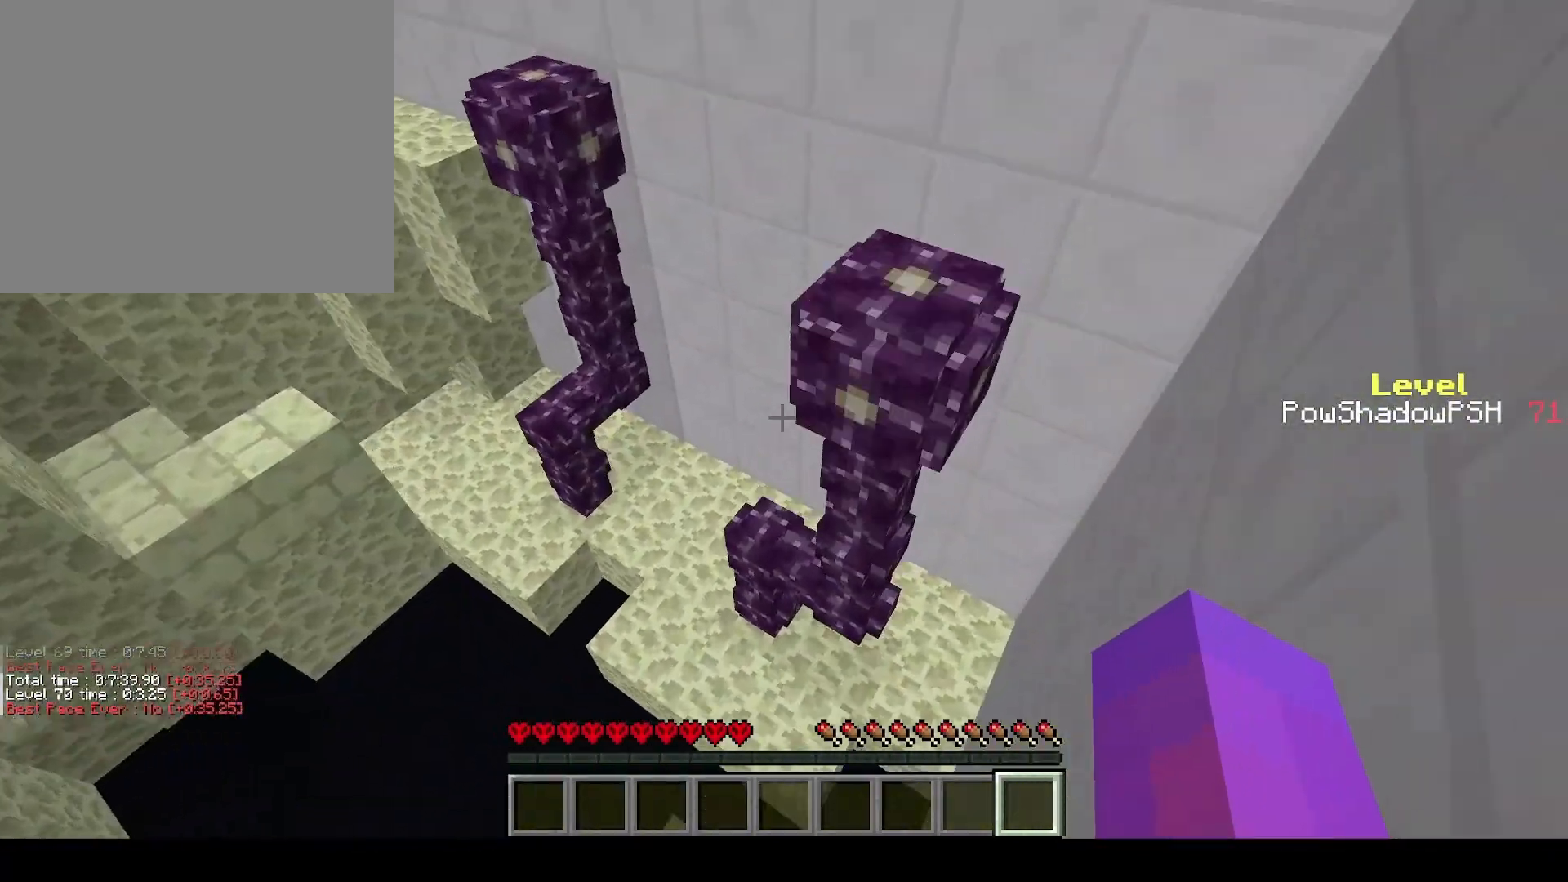
{"keys": ["q", "space", "w"], "events": [[133, "space", "up"], [333, "space", "down"]]}
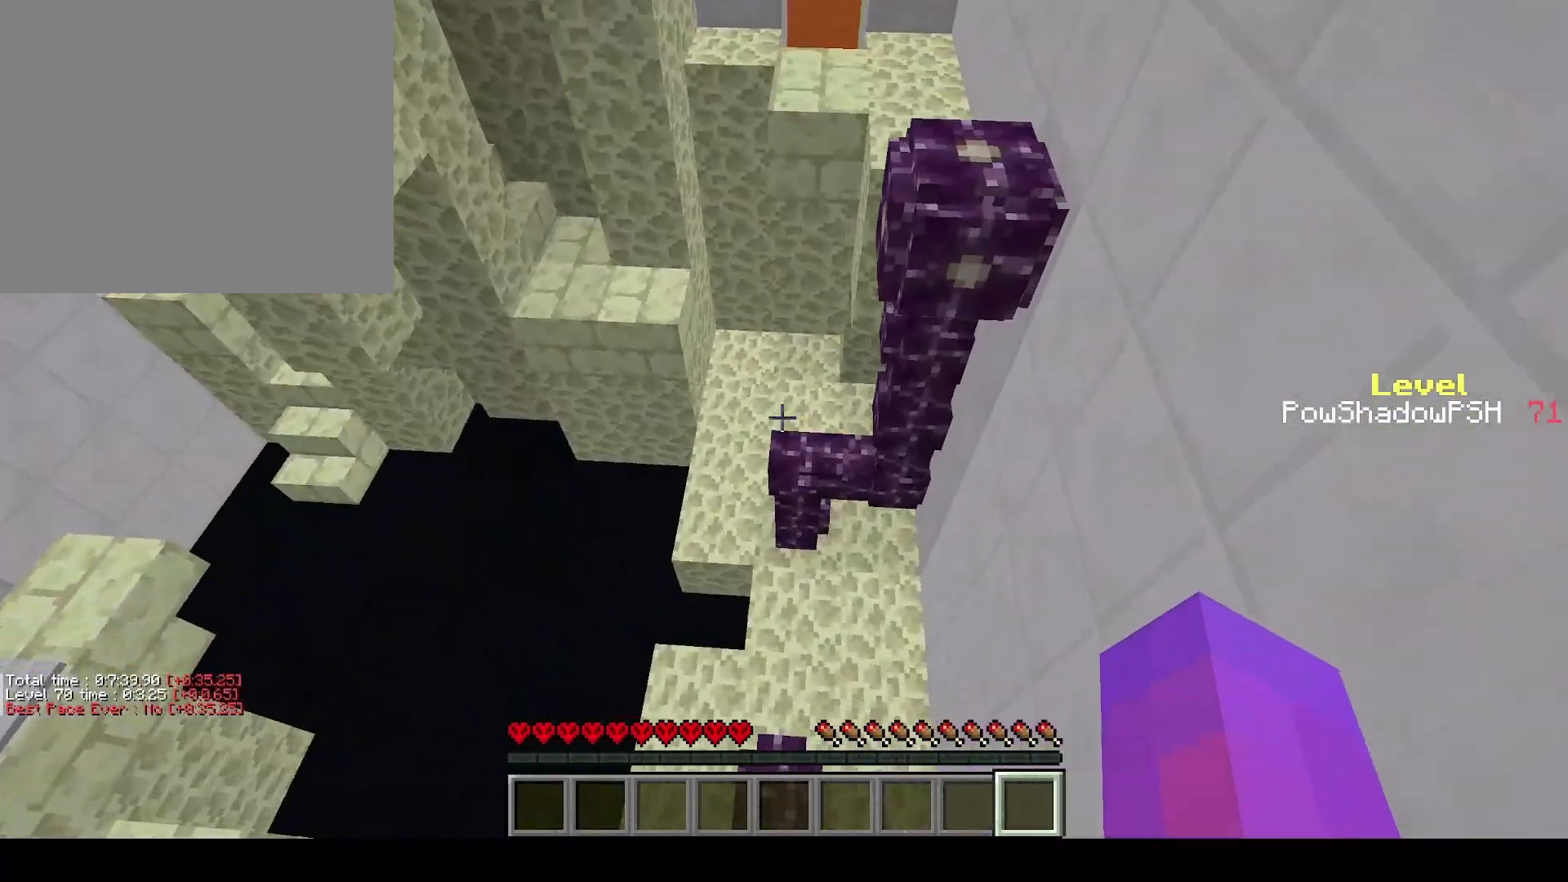
{"keys": ["q", "space", "w"], "events": [[200, "space", "up"], [400, "space", "down"]]}
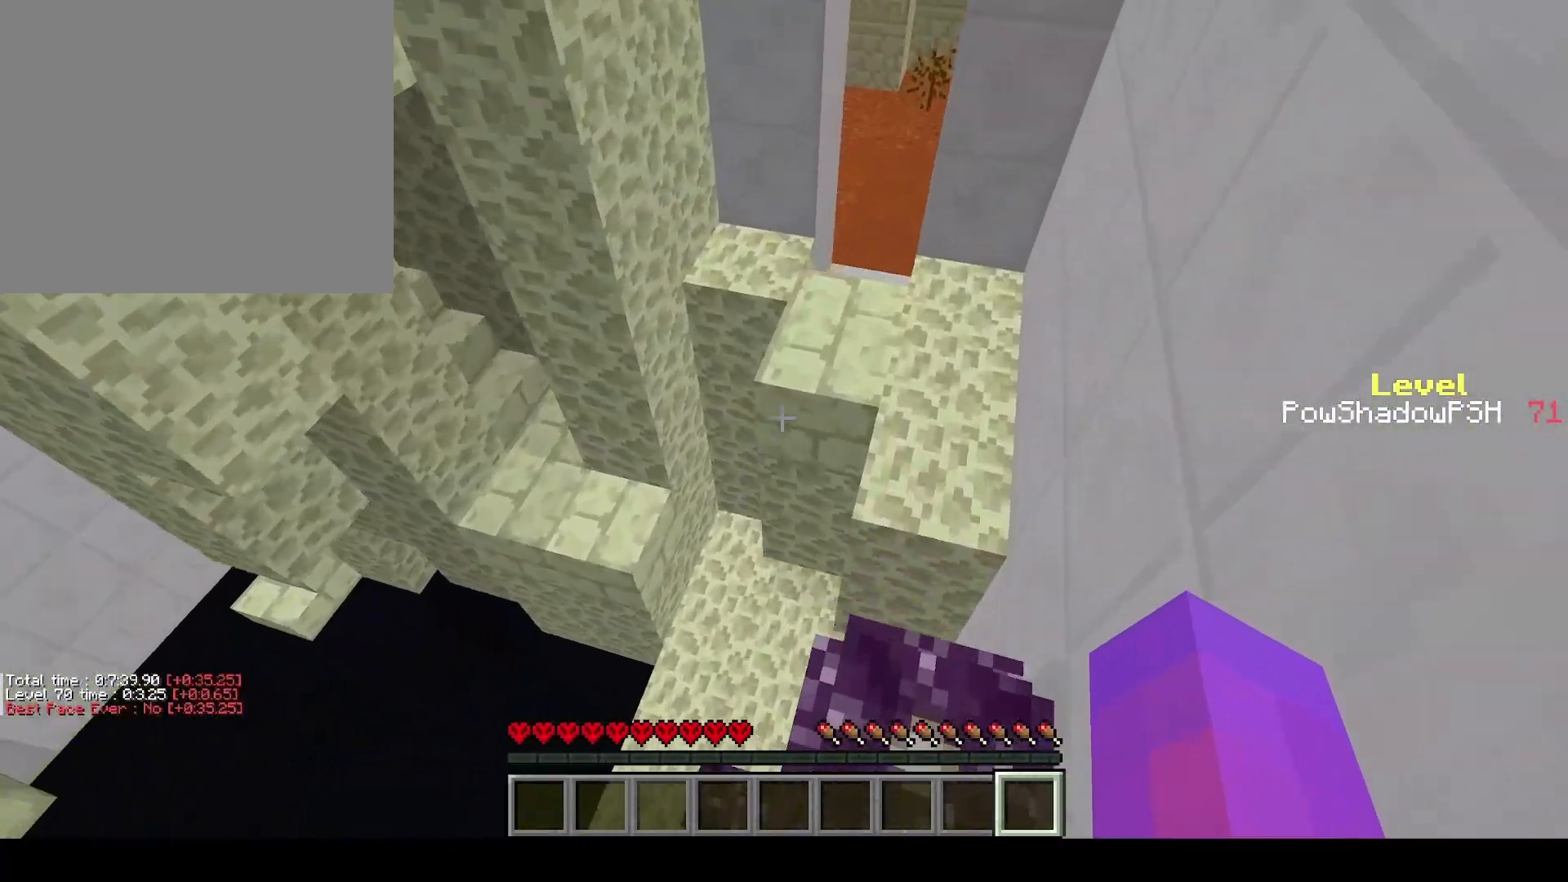
{"keys": ["q", "w"], "events": [[367, "space", "up"]]}
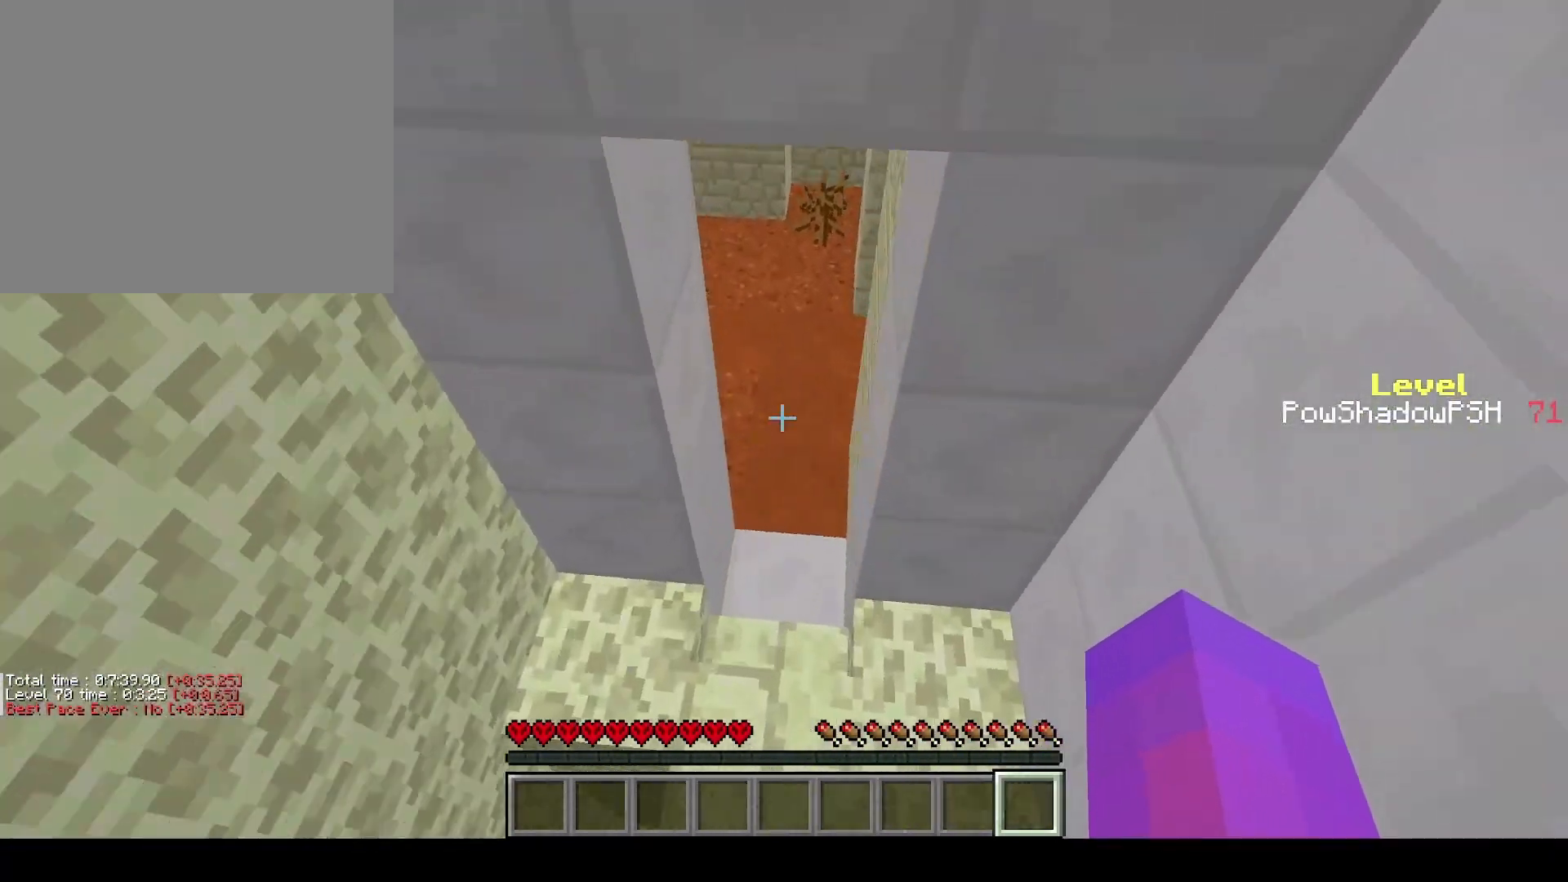
{"keys": ["q", "w"], "events": []}
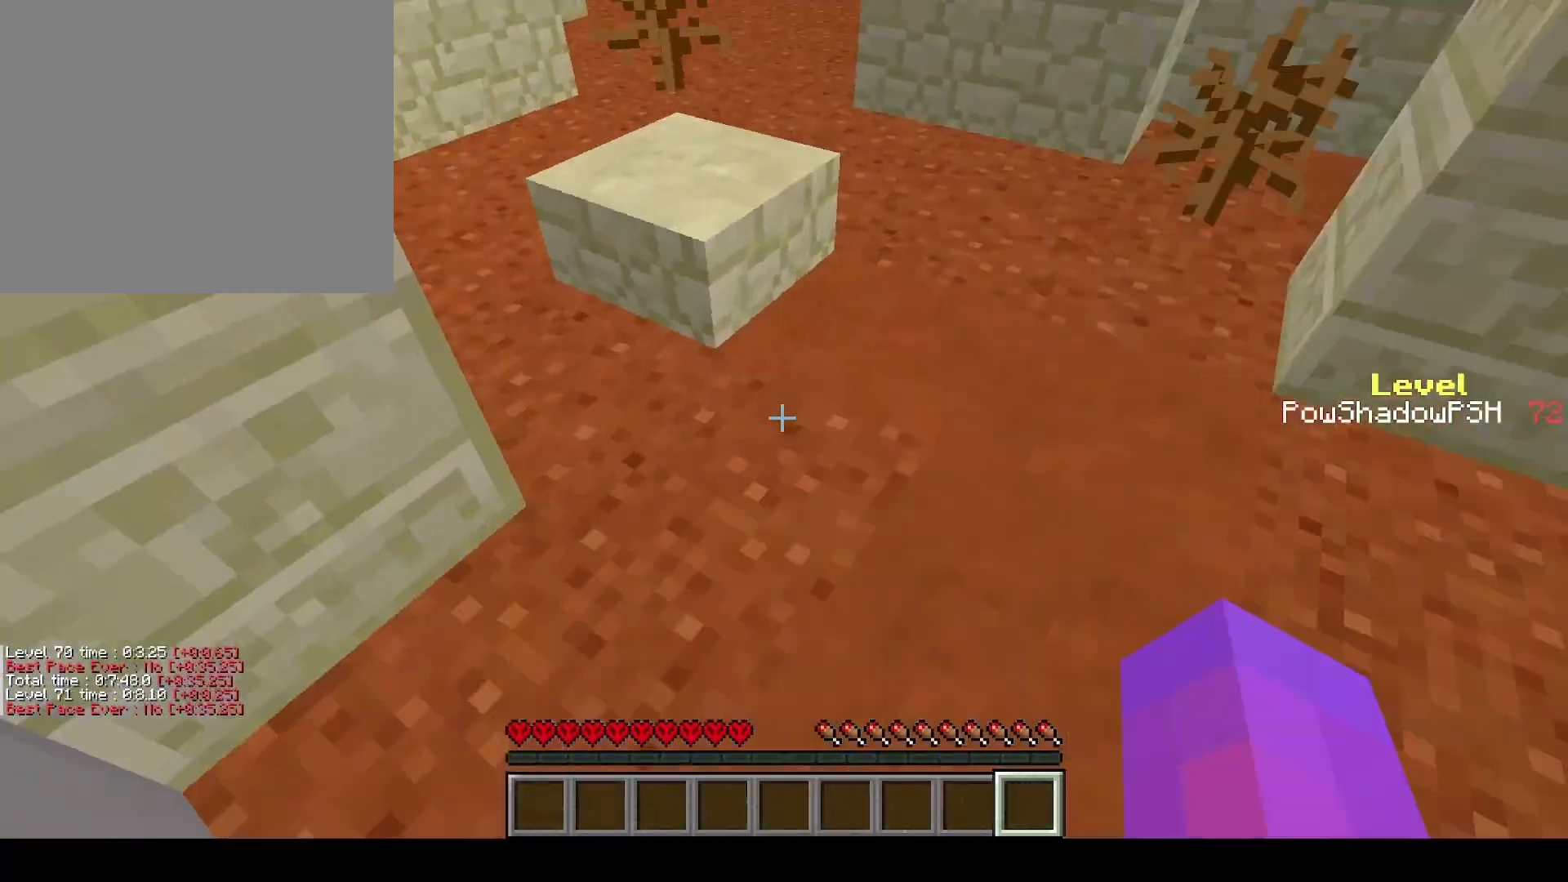
{"keys": ["q", "w"], "events": []}
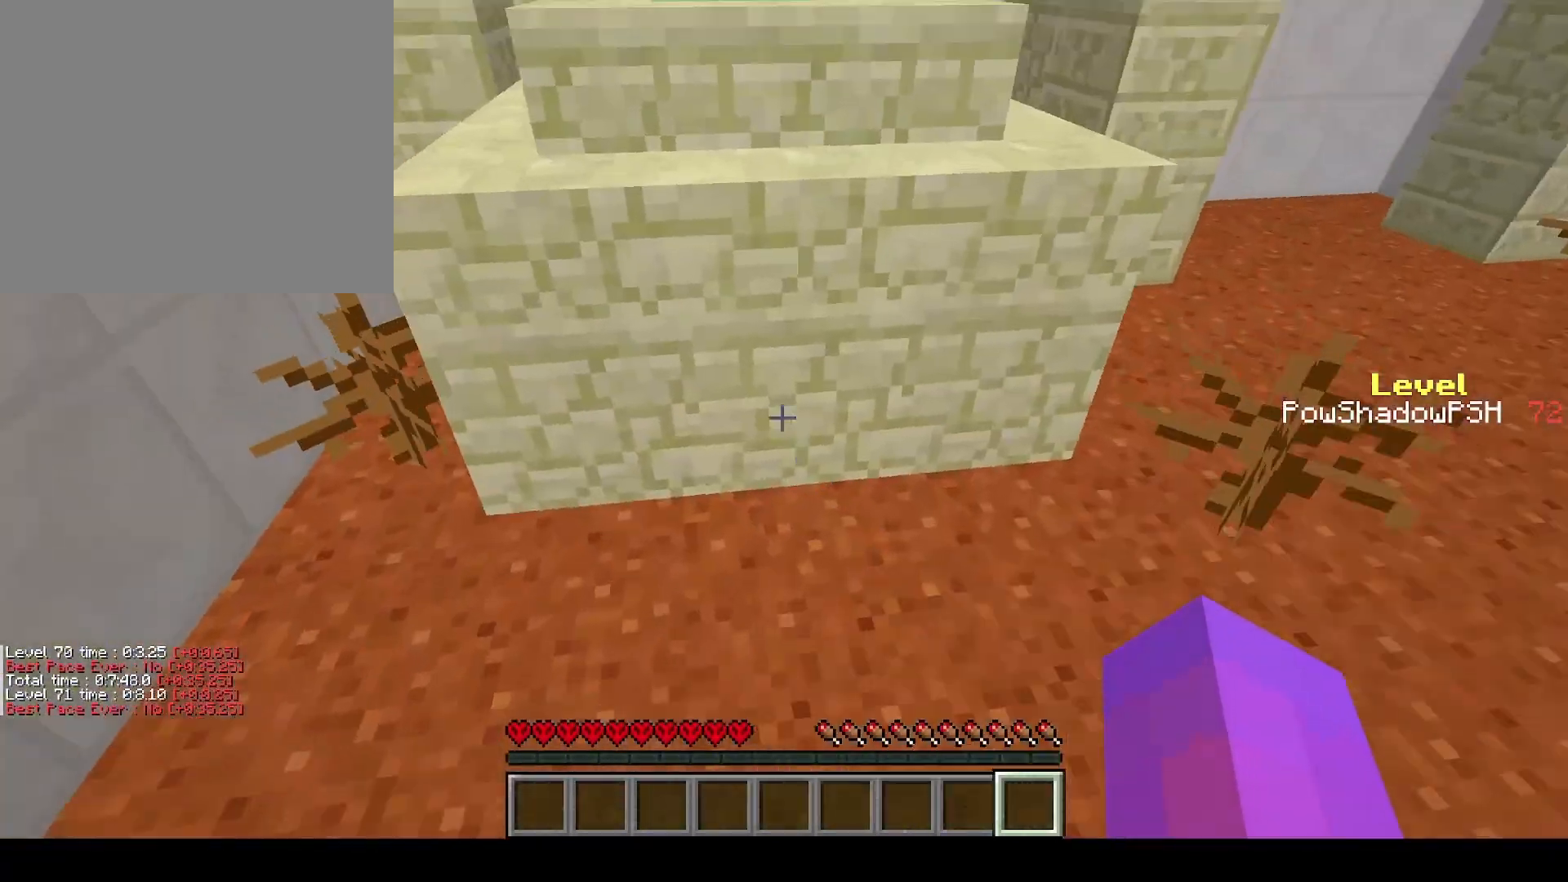
{"keys": ["q", "w"], "events": [[67, "space", "down"], [233, "space", "up"]]}
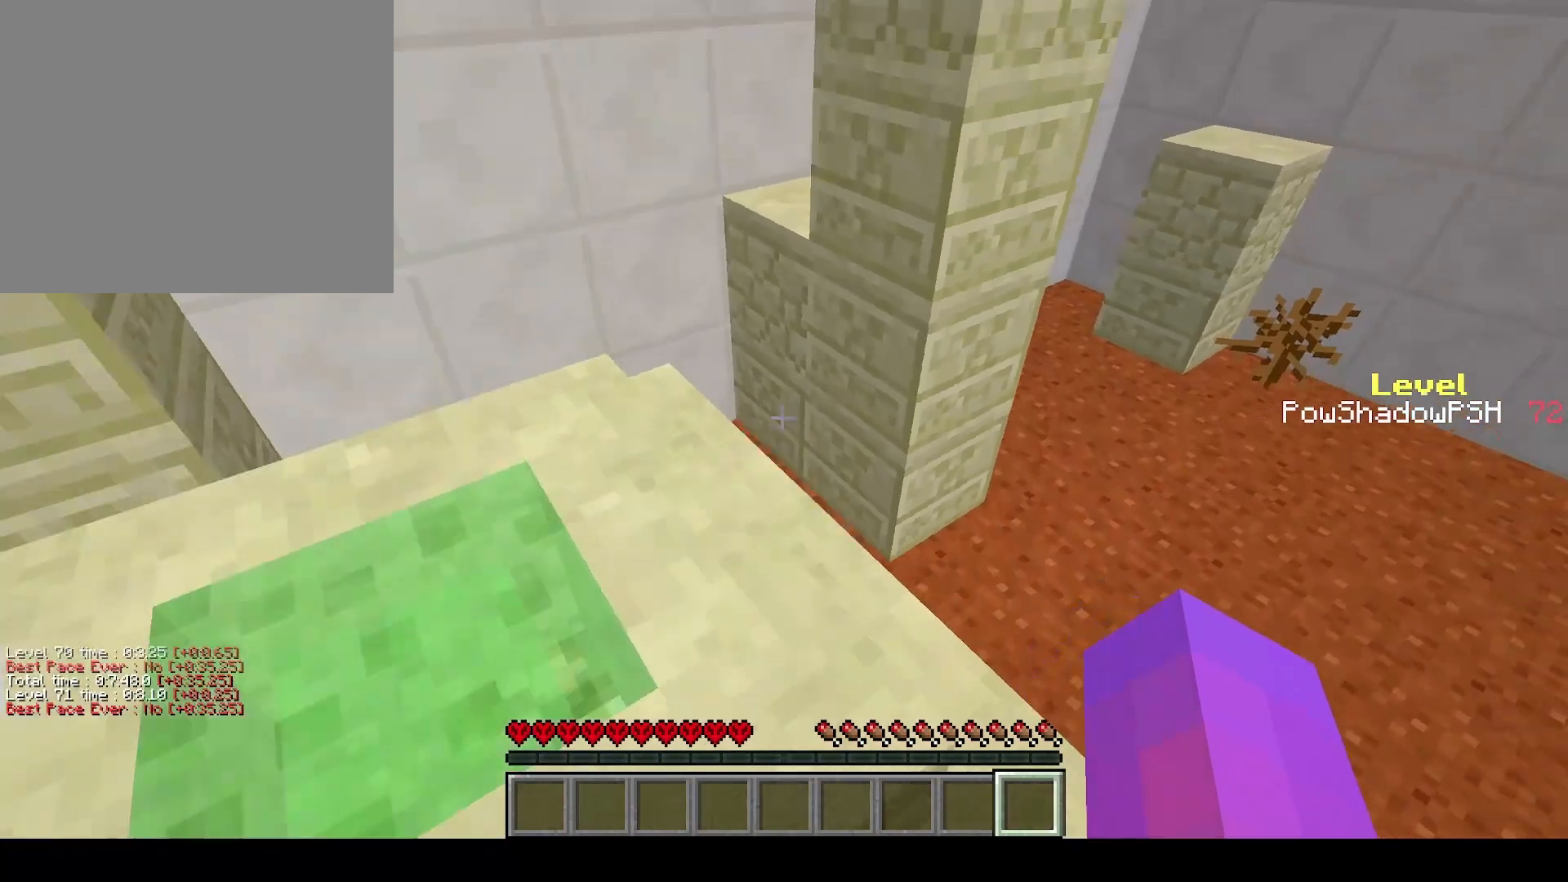
{"keys": ["q", "w"], "events": [[300, "space", "down"], [500, "space", "up"]]}
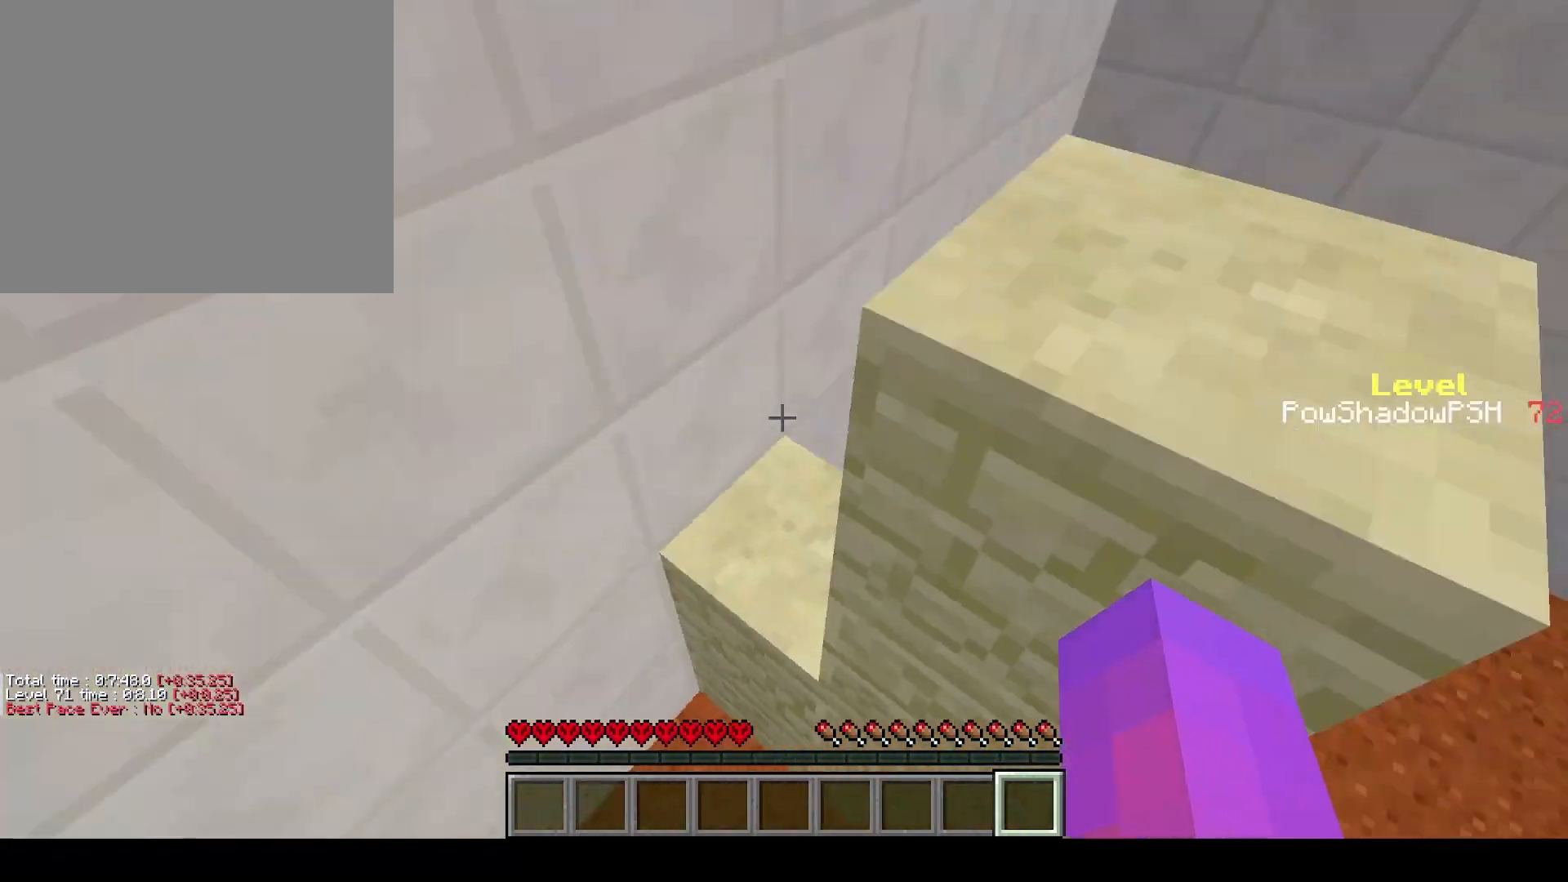
{"keys": ["q", "w"], "events": []}
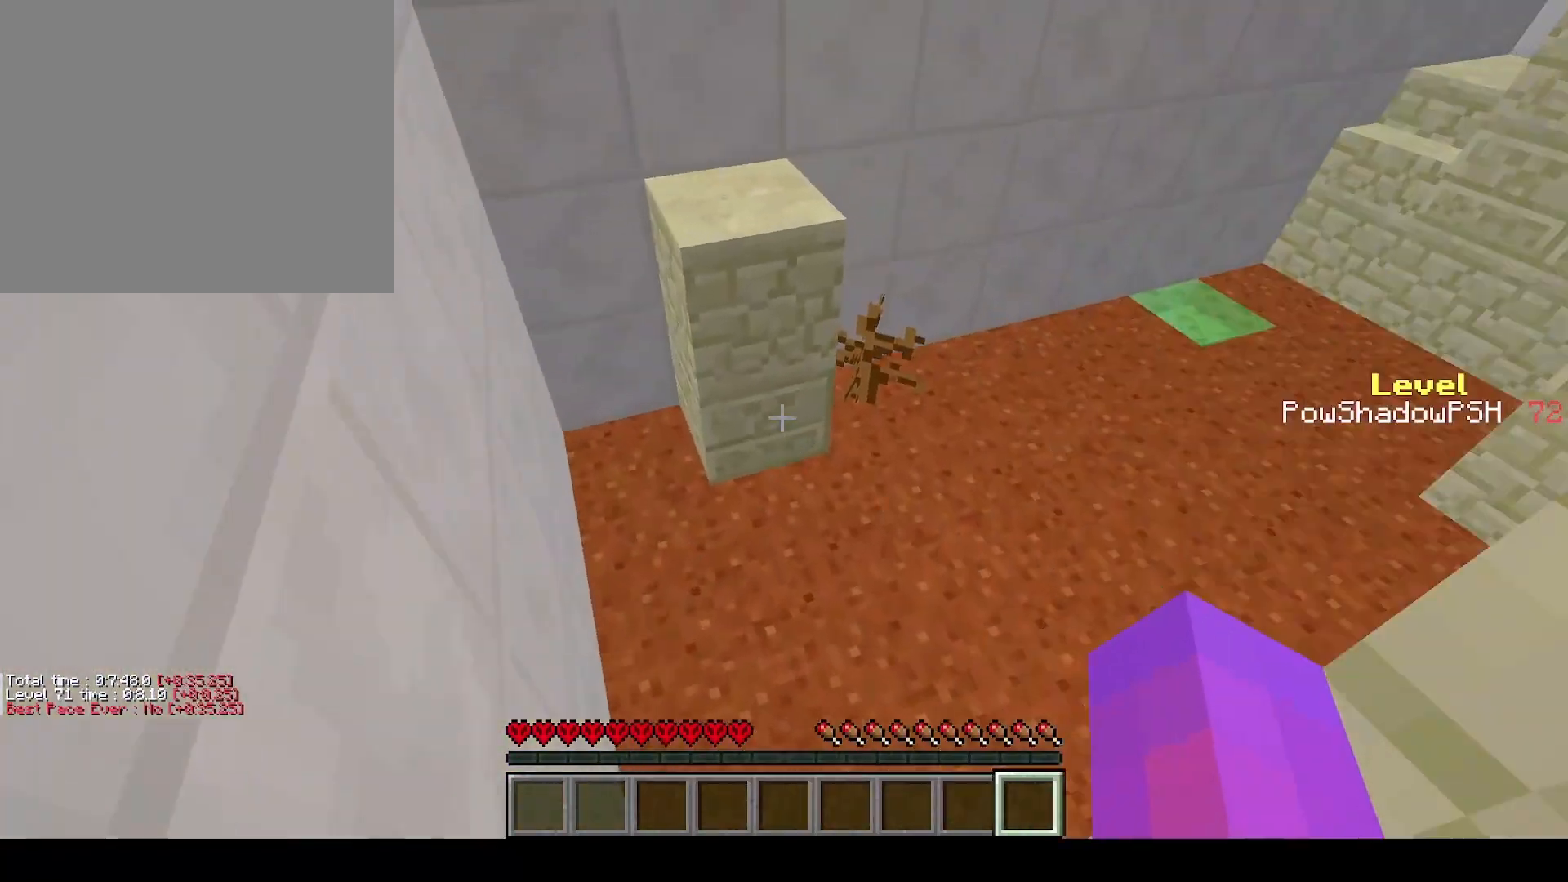
{"keys": ["q", "w"], "events": [[33, "space", "down"], [300, "space", "up"]]}
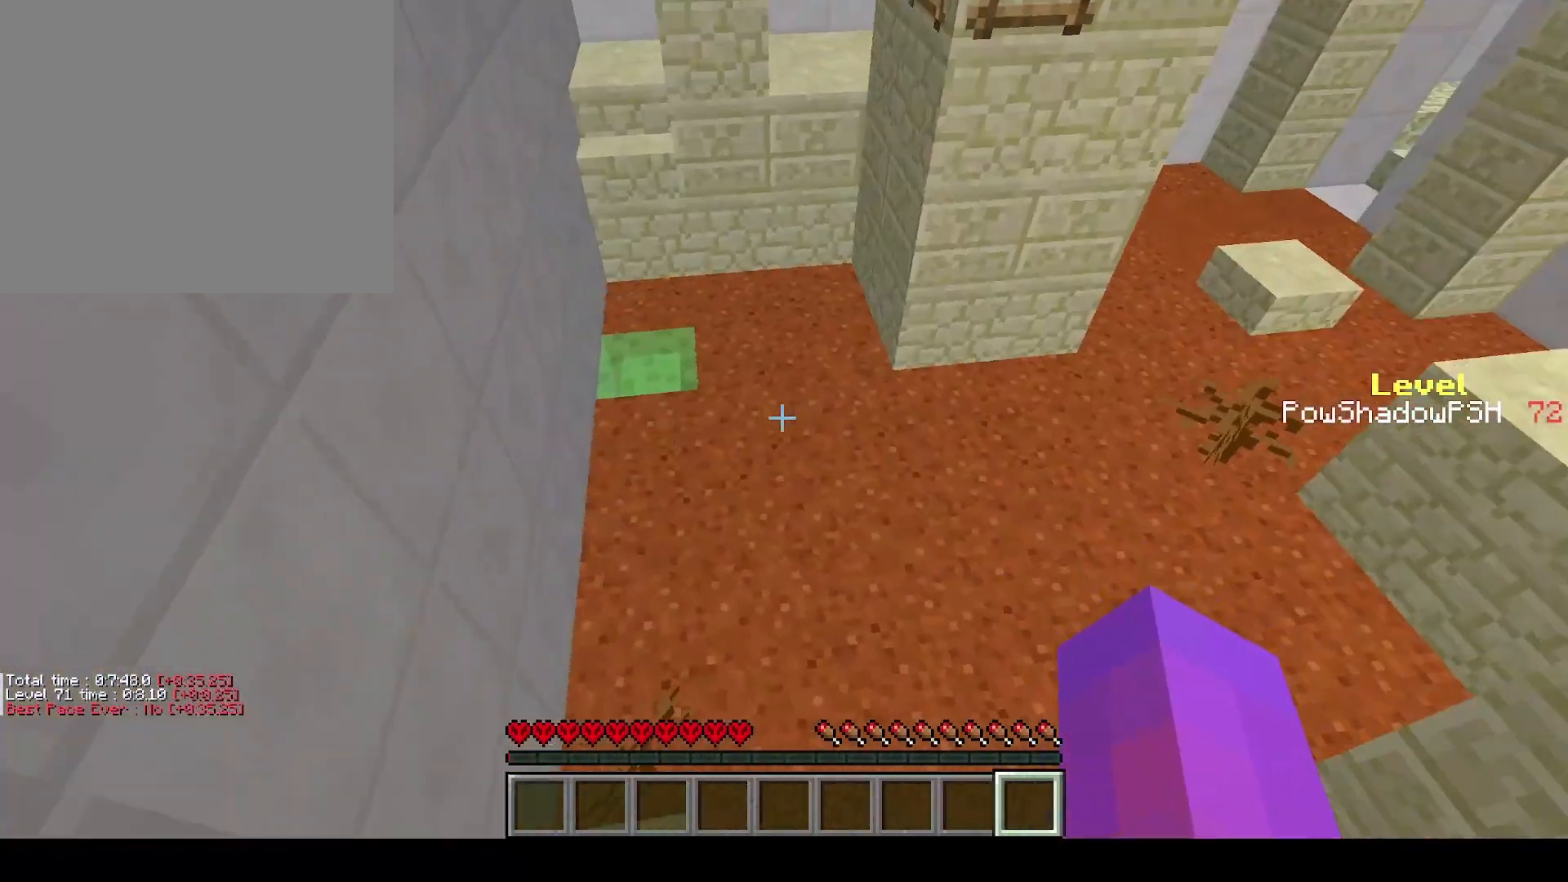
{"keys": ["q", "w"], "events": [[67, "space", "down"], [367, "space", "up"]]}
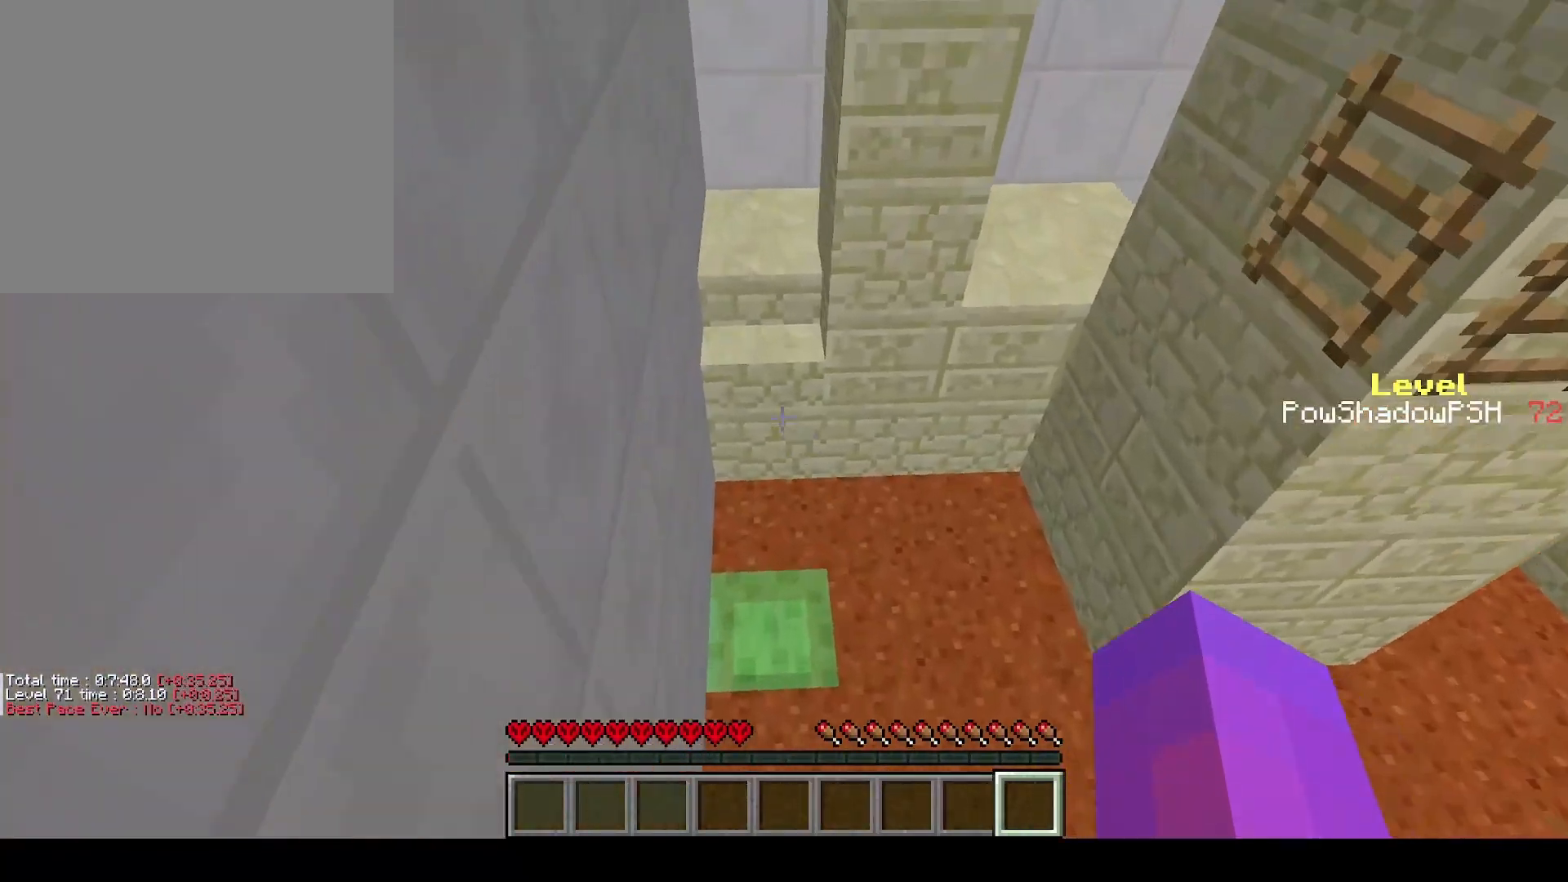
{"keys": ["q", "w"], "events": []}
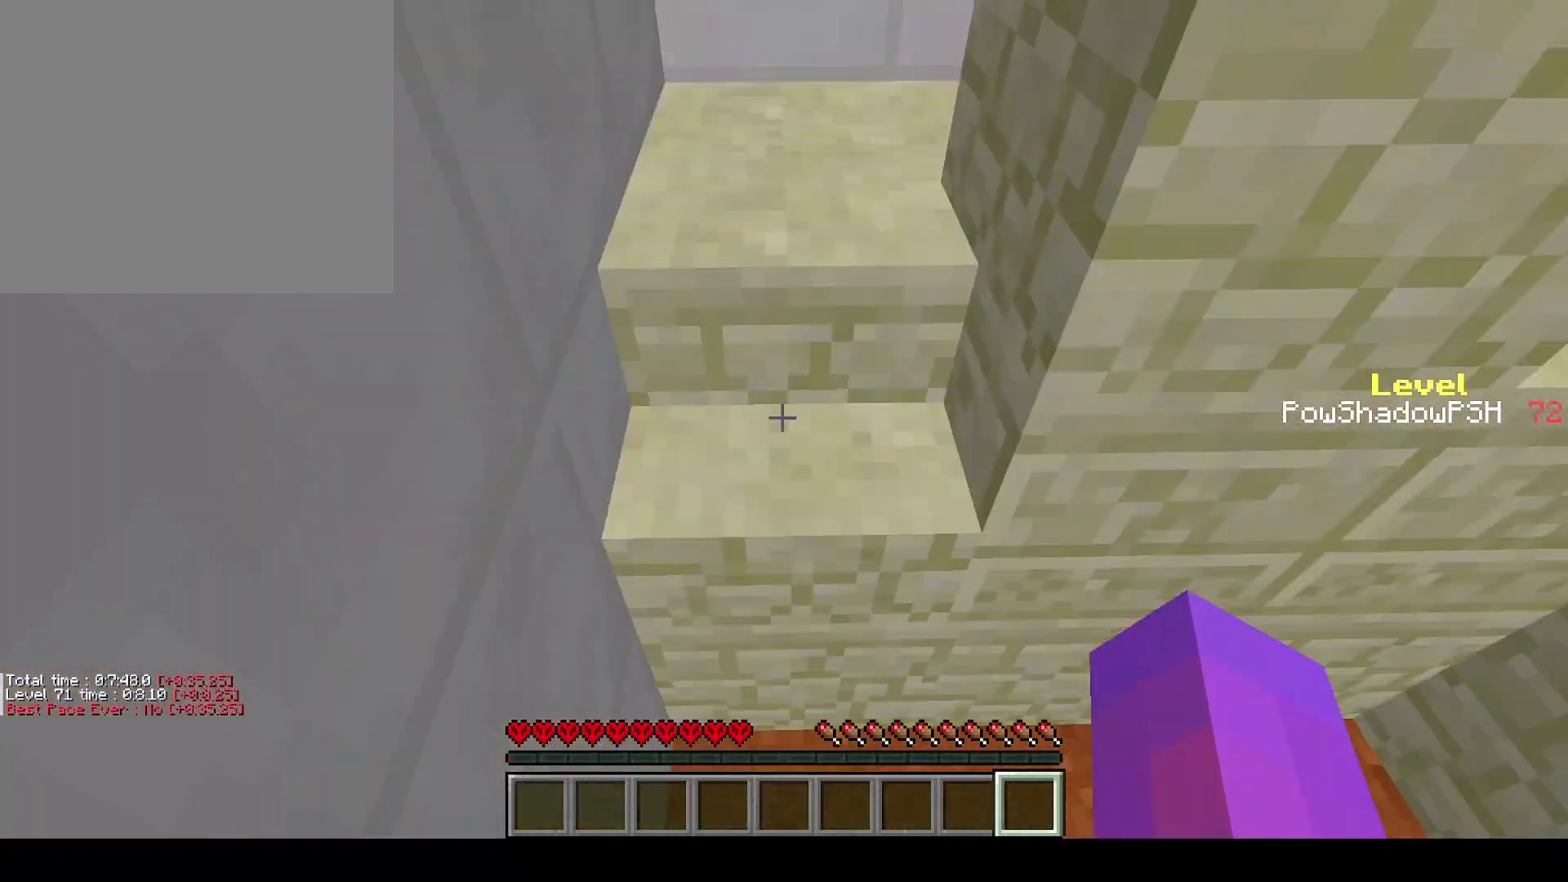
{"keys": ["q", "w"], "events": []}
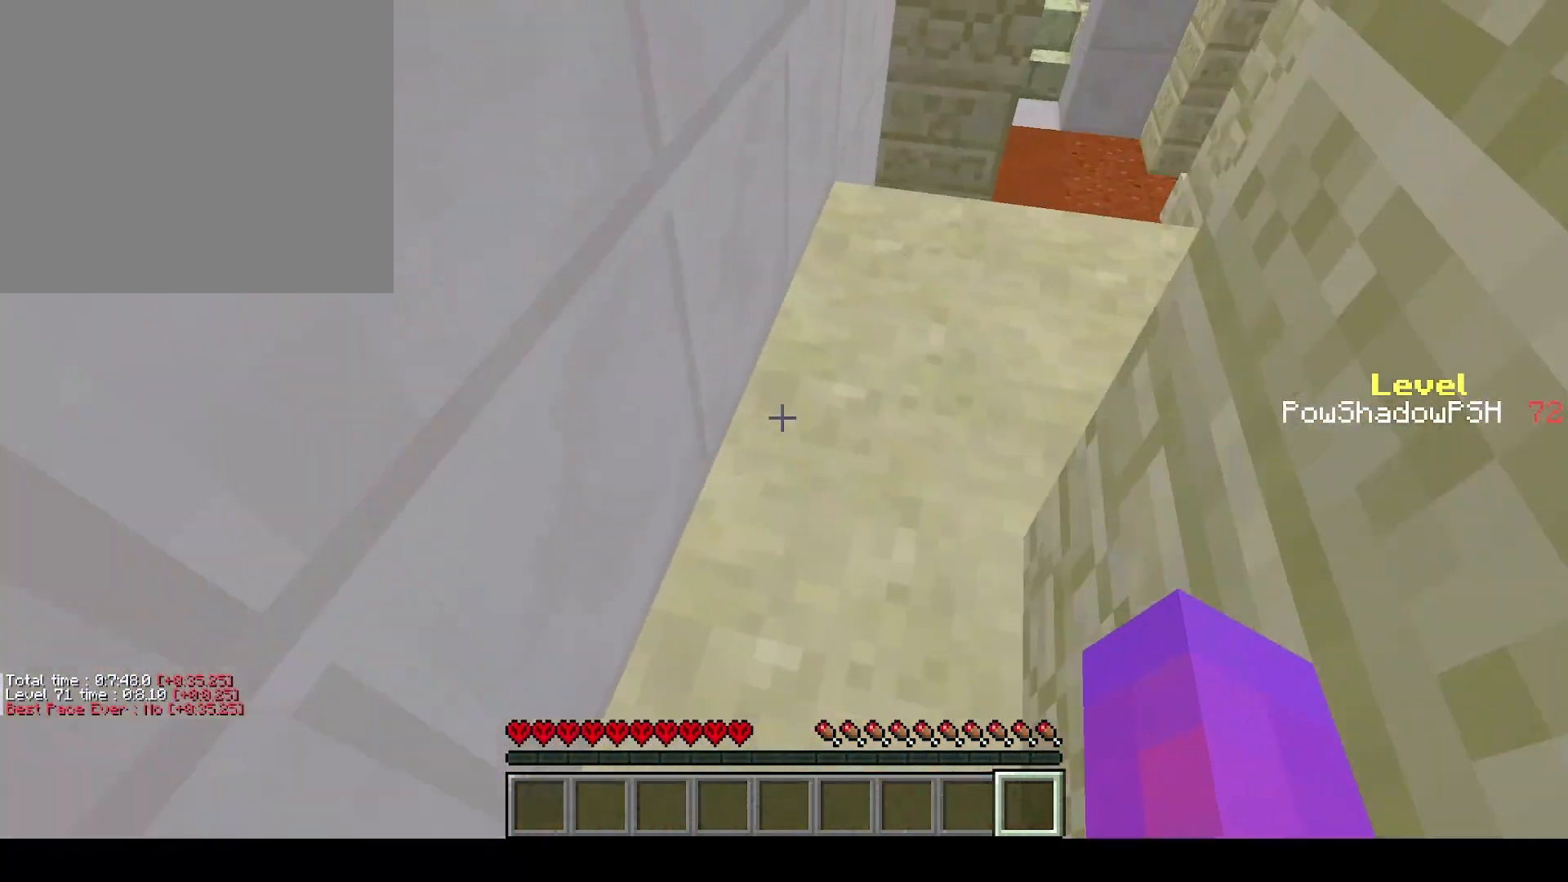
{"keys": [], "events": [[467, "q", "up"], [500, "w", "up"]]}
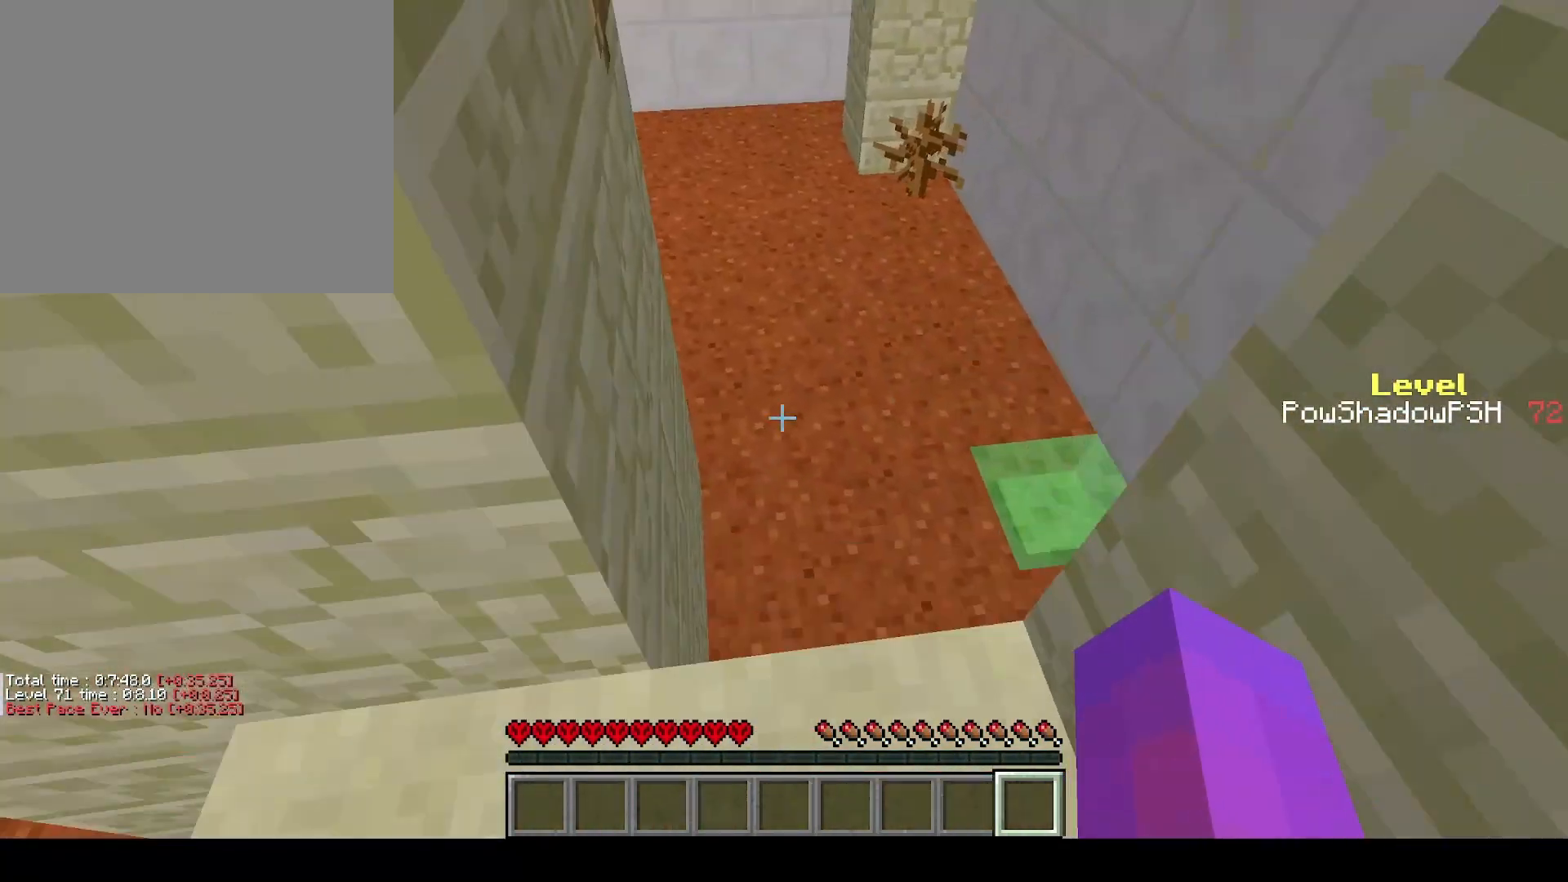
{"keys": ["q", "w"], "events": [[67, "d", "down"], [167, "d", "up"], [233, "s", "down"], [433, "s", "up"], [500, "q", "down"], [500, "w", "down"]]}
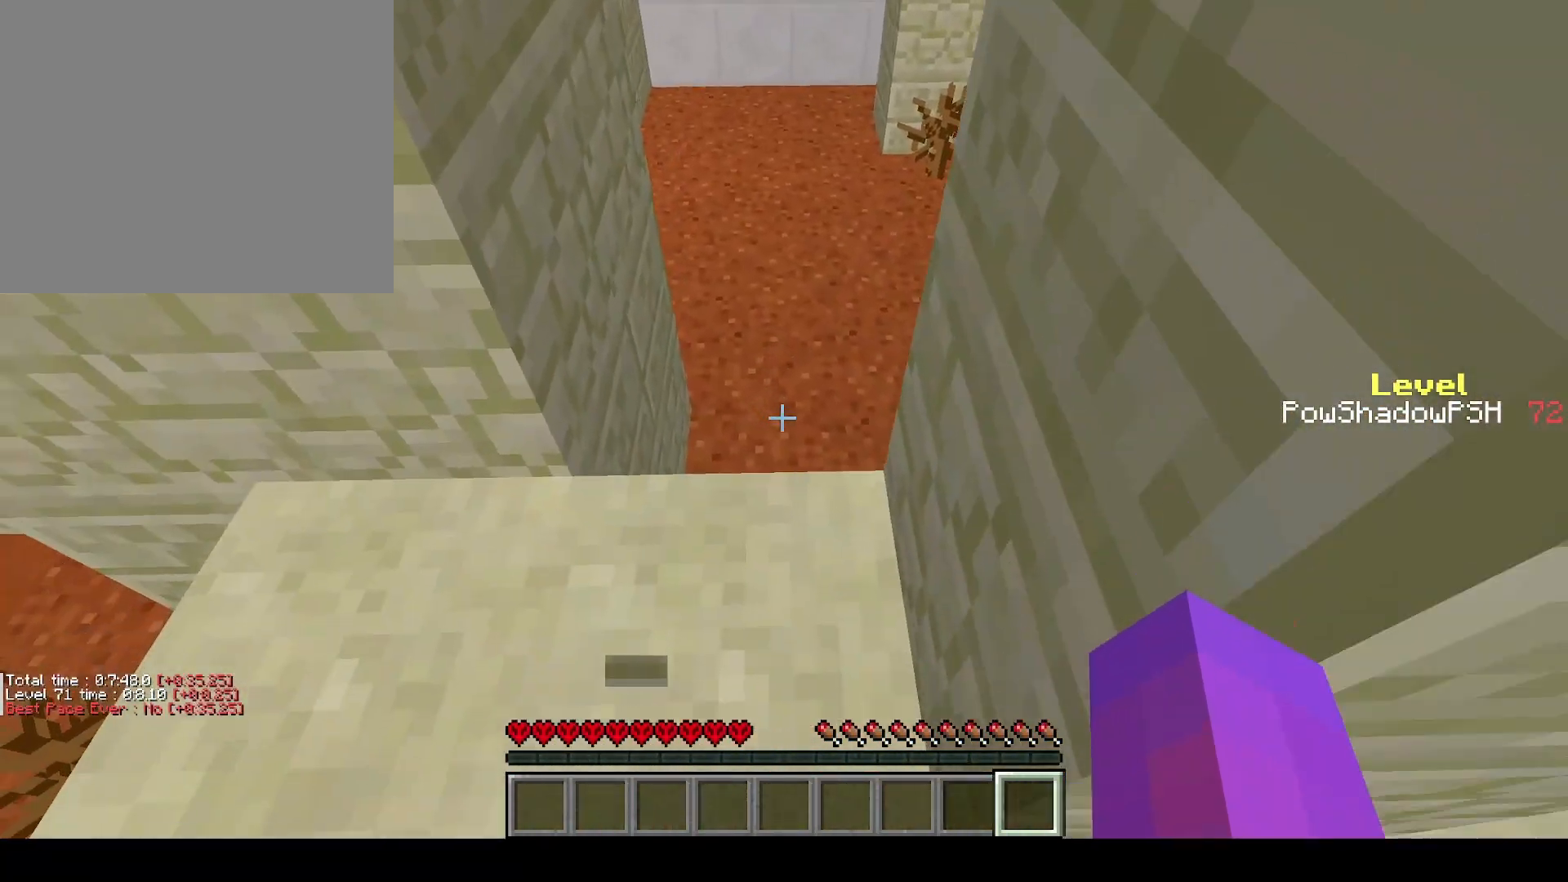
{"keys": ["q", "space", "w"], "events": [[133, "space", "down"]]}
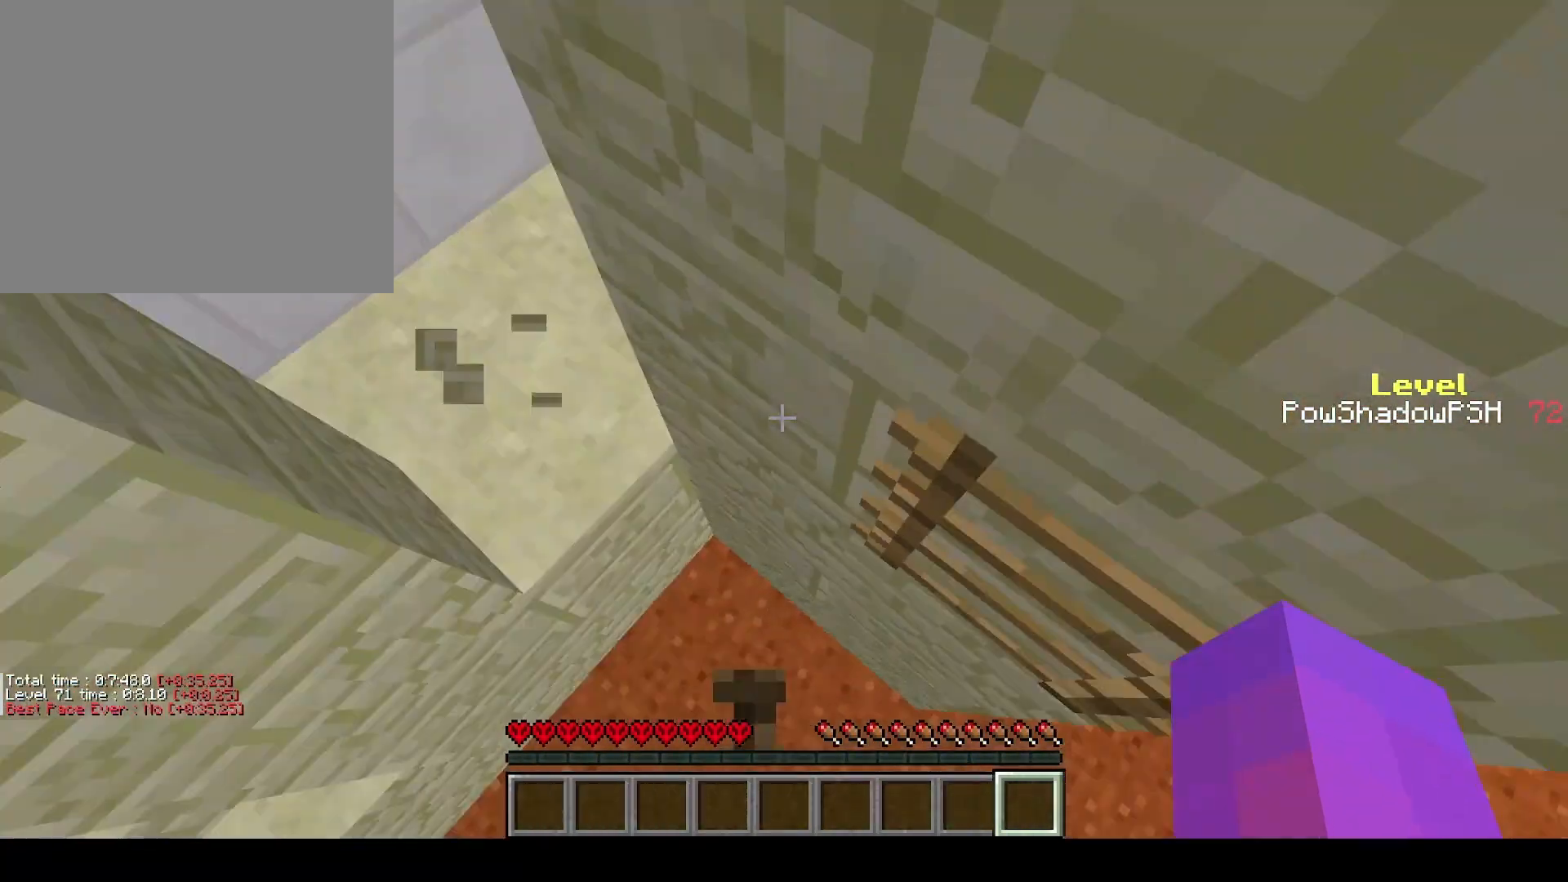
{"keys": ["q", "space", "w"], "events": [[333, "space", "up"], [367, "q", "up"], [367, "w", "up"], [433, "w", "down"], [467, "q", "down"], [467, "space", "down"]]}
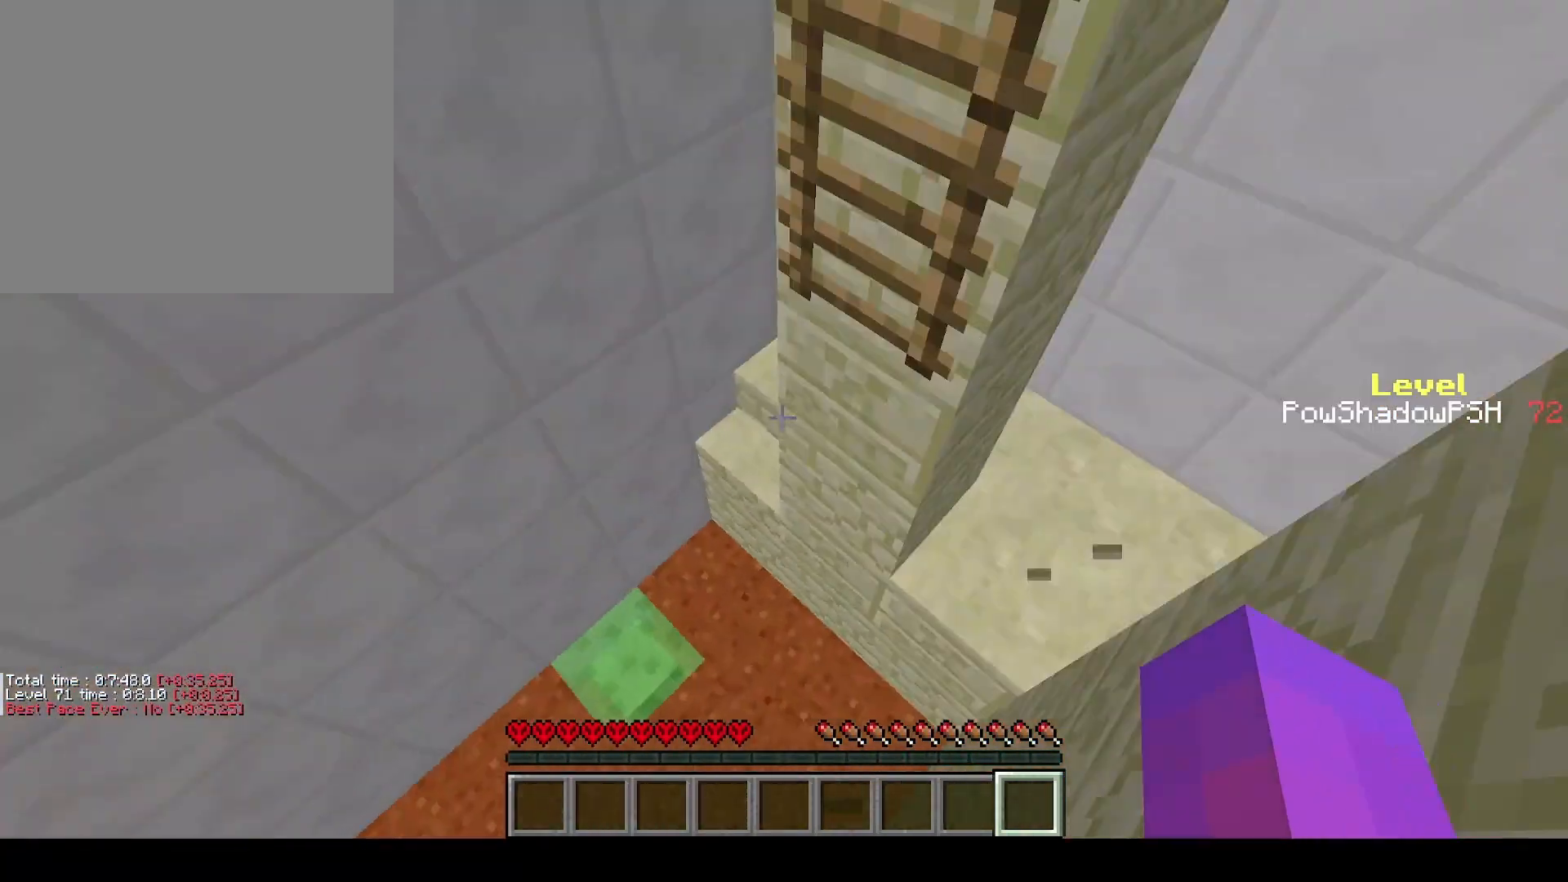
{"keys": ["q", "w"], "events": [[500, "space", "up"]]}
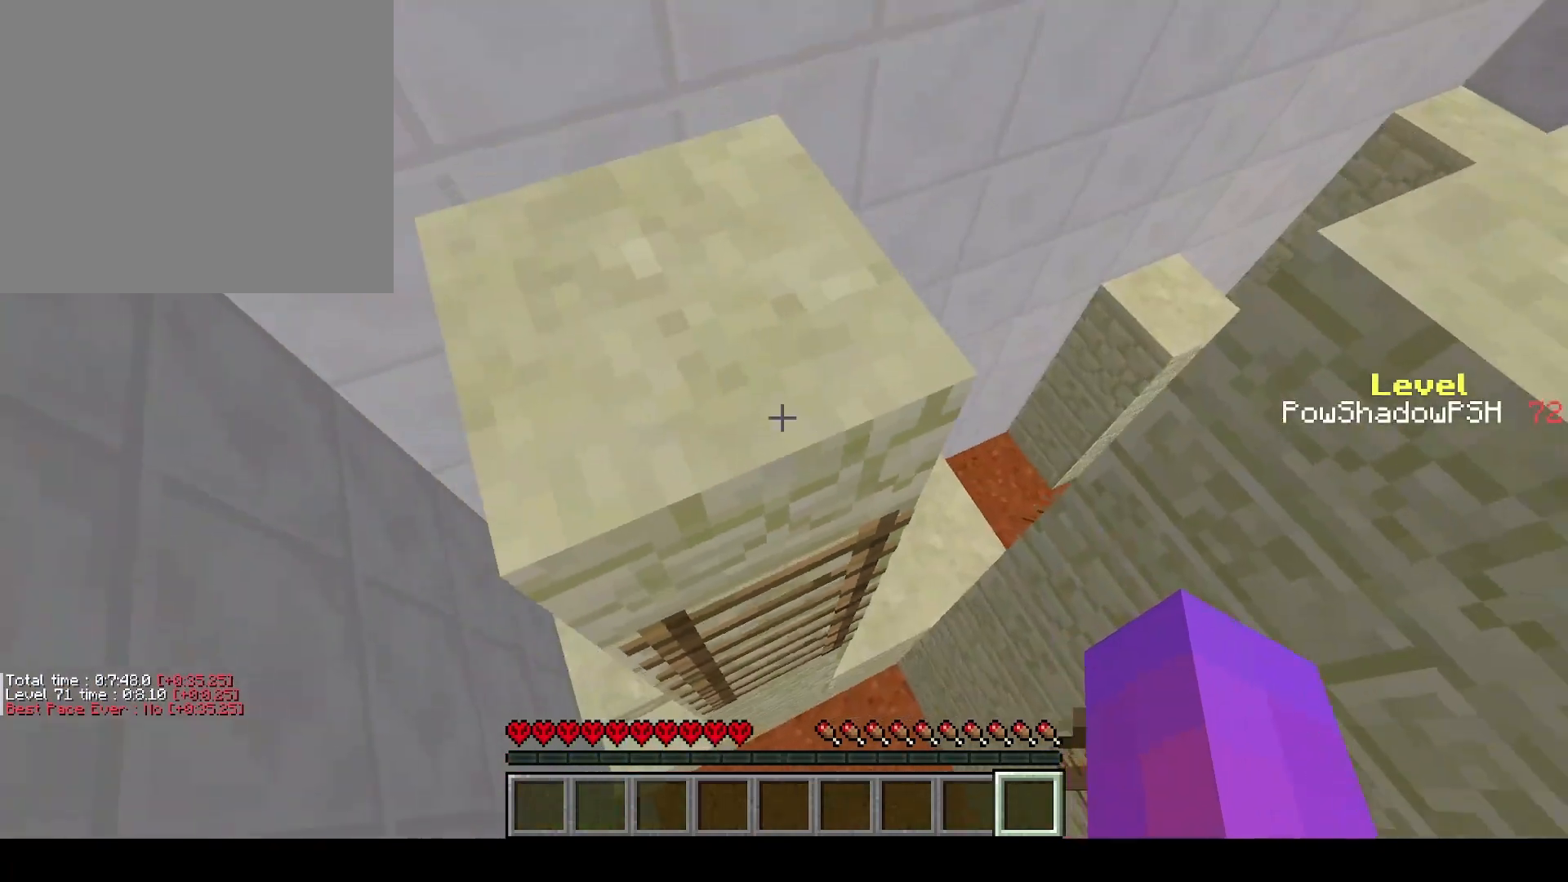
{"keys": ["q", "space", "w"], "events": [[333, "space", "down"]]}
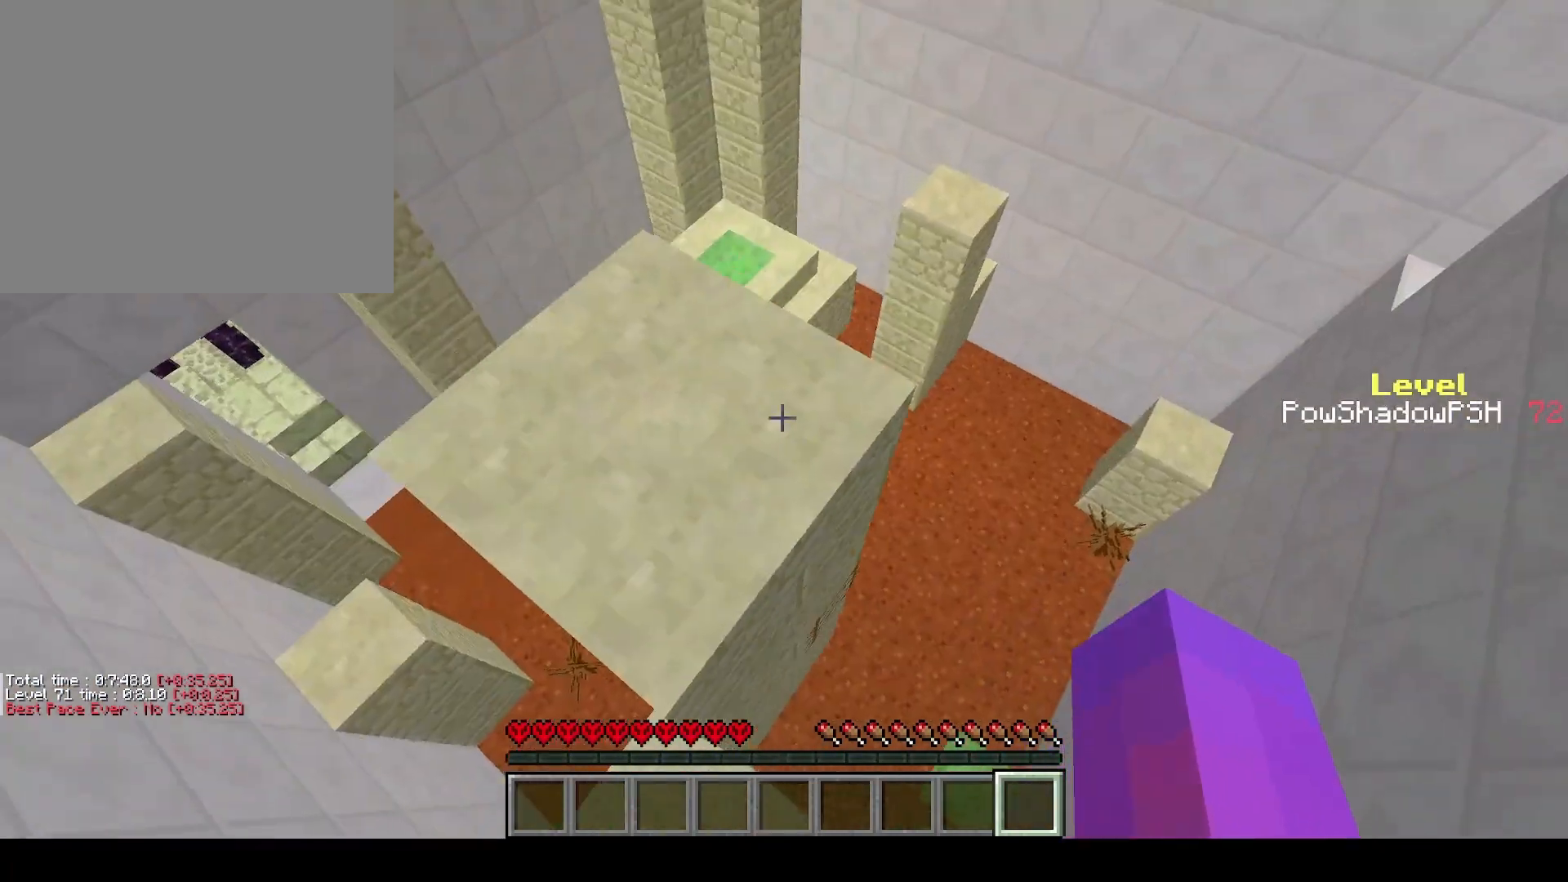
{"keys": ["q", "space", "w"], "events": [[33, "space", "up"], [300, "space", "down"]]}